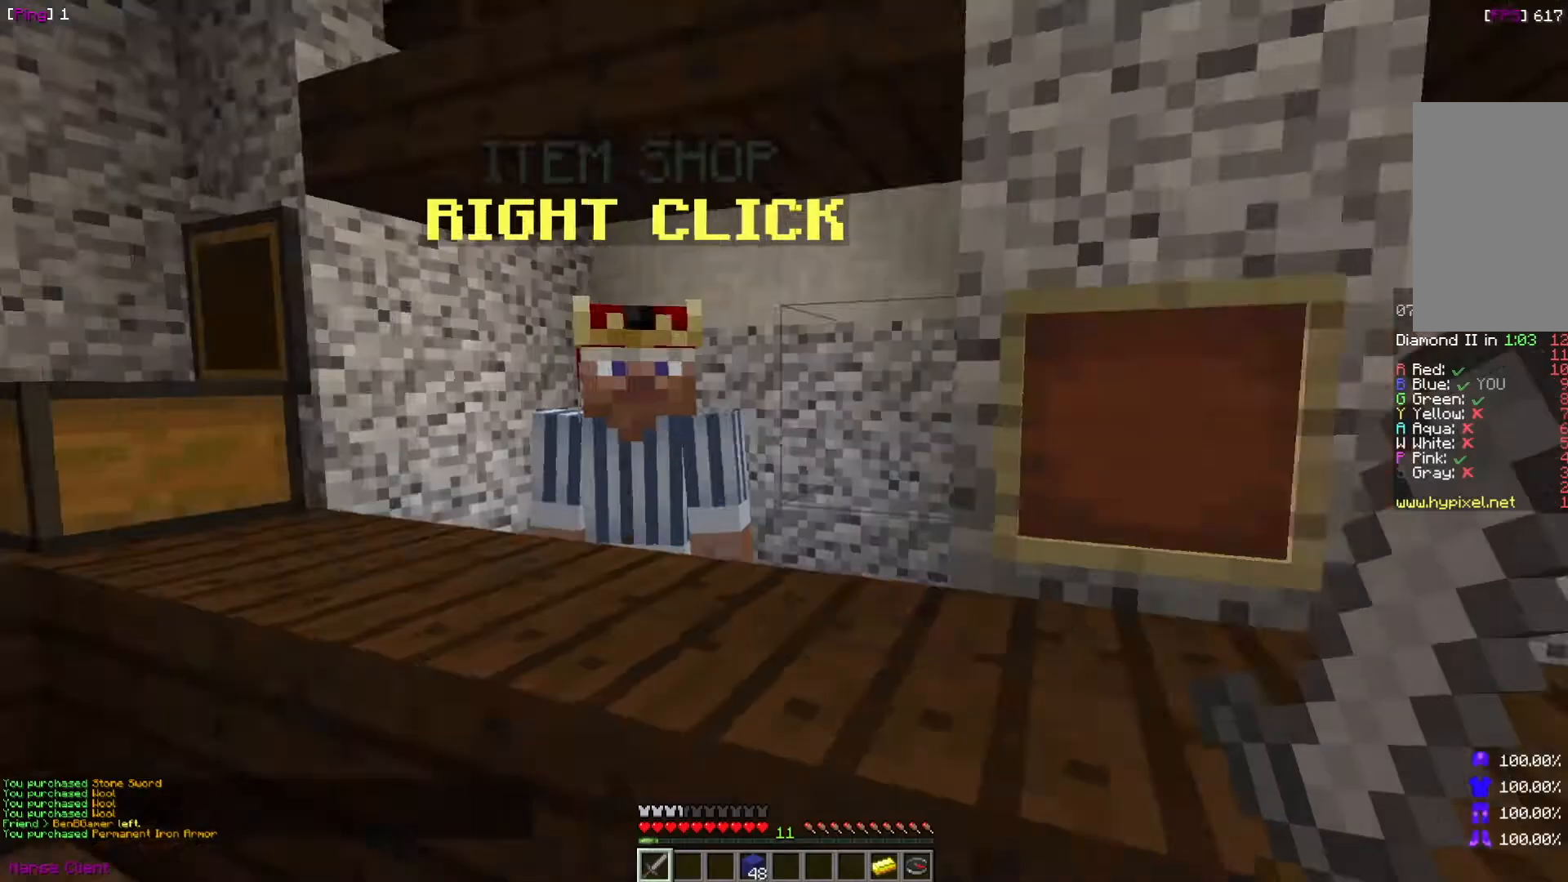
Gameplay with keyboard and mouse; each line is a JSON object with the keys and mouse buttons held at the frame after it. "events" lists presses ("down") and releases ("up") of "a", "d", "s", "w", "mouse_left" and "mouse_right" between this image and that frame as [ms after this image, input, new state], when the widget could be followed in between. "mouse_left", "mouse_right" = the "left", "right" buttons of the "mouse" list. No other keys are recorded. Fast repeated clicks can show as one long hold. Mouse movement is not recorded.
{"keys": ["d", "w"], "mouse": [], "events": [[233, "w", "down"], [300, "d", "down"]]}
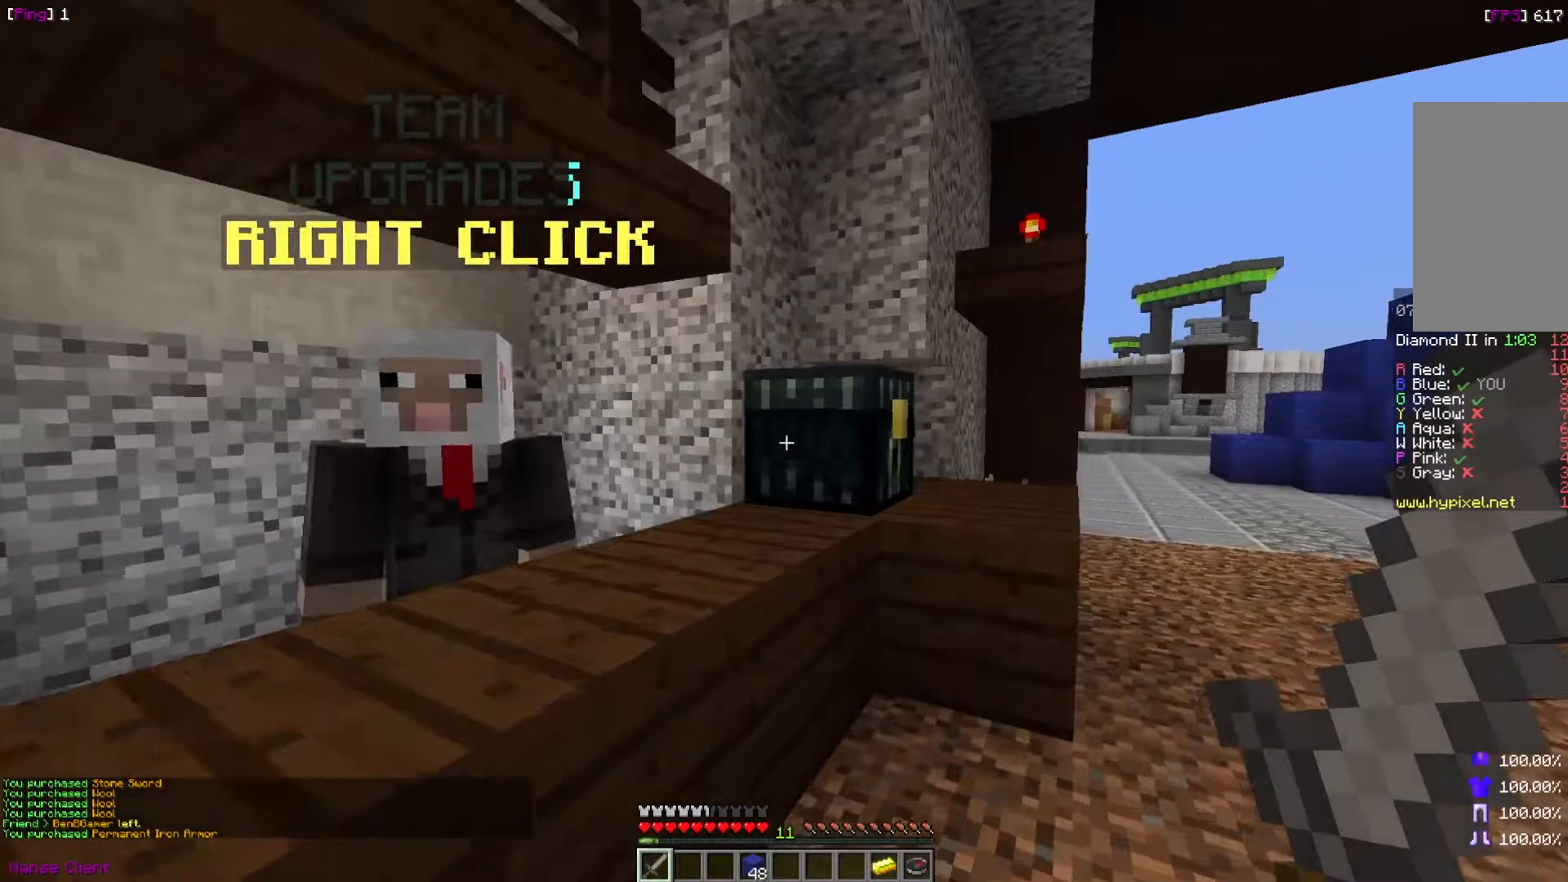
{"keys": ["d", "w"], "mouse": [], "events": [[33, "d", "up"], [200, "d", "down"]]}
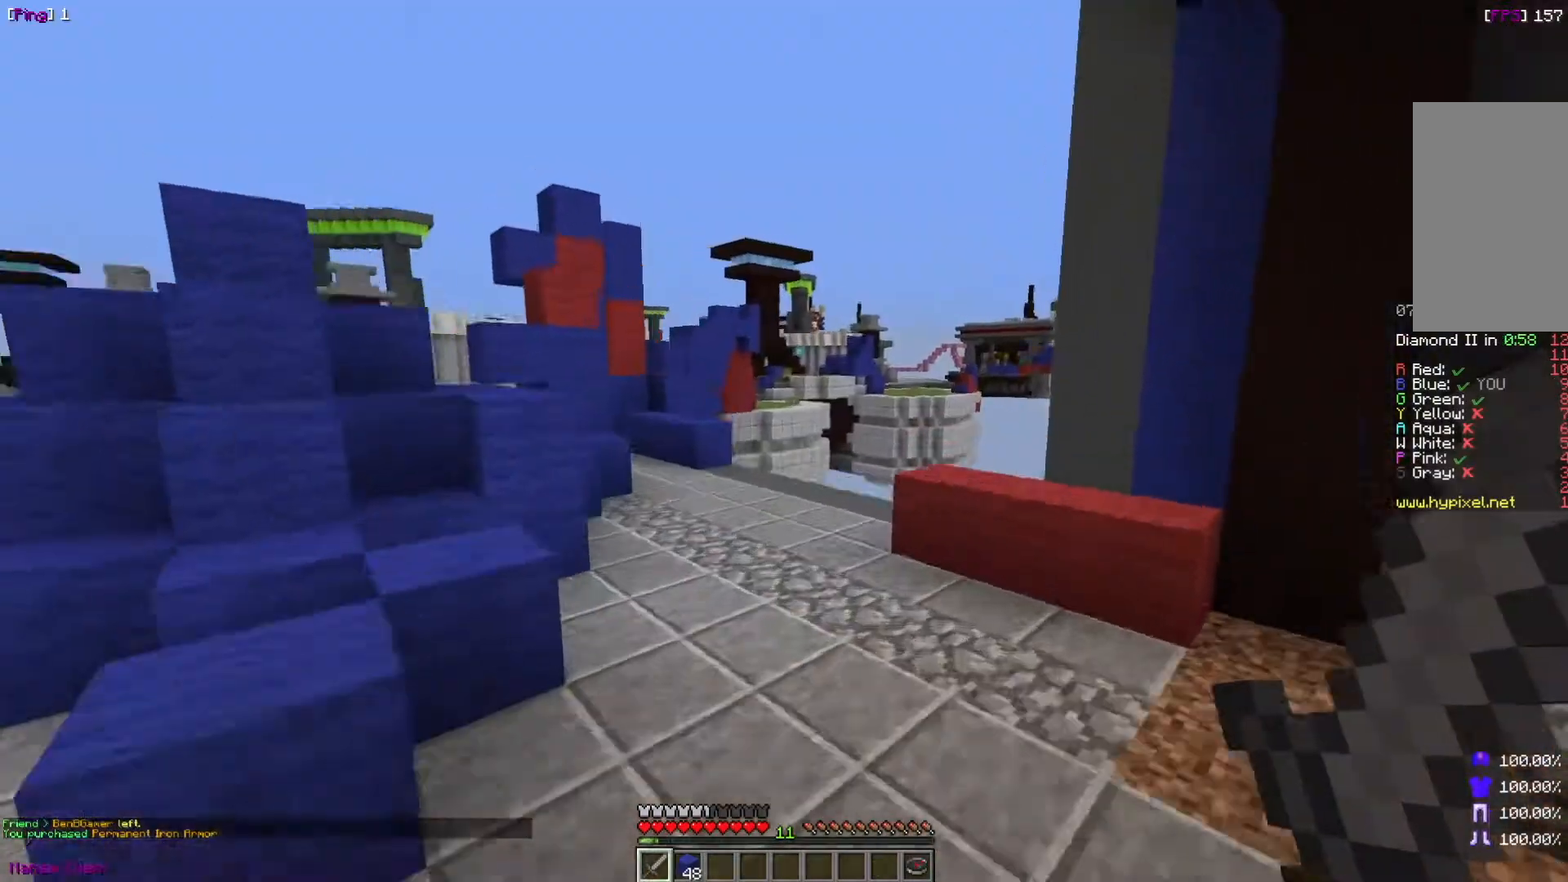
{"keys": ["w"], "mouse": [], "events": [[166, "d", "up"]]}
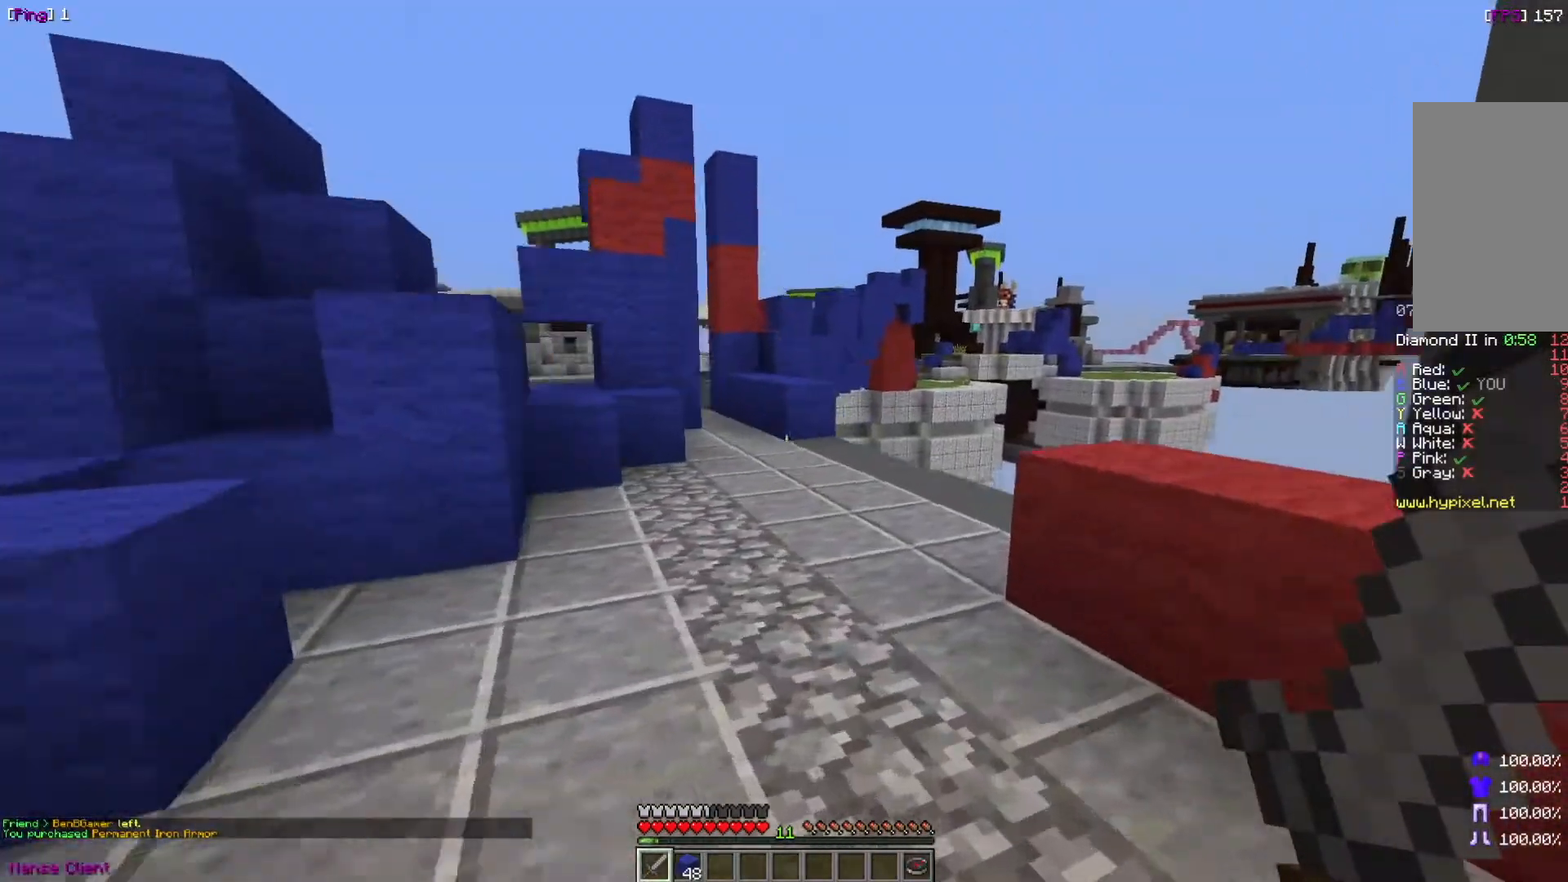
{"keys": ["w"], "mouse": [], "events": []}
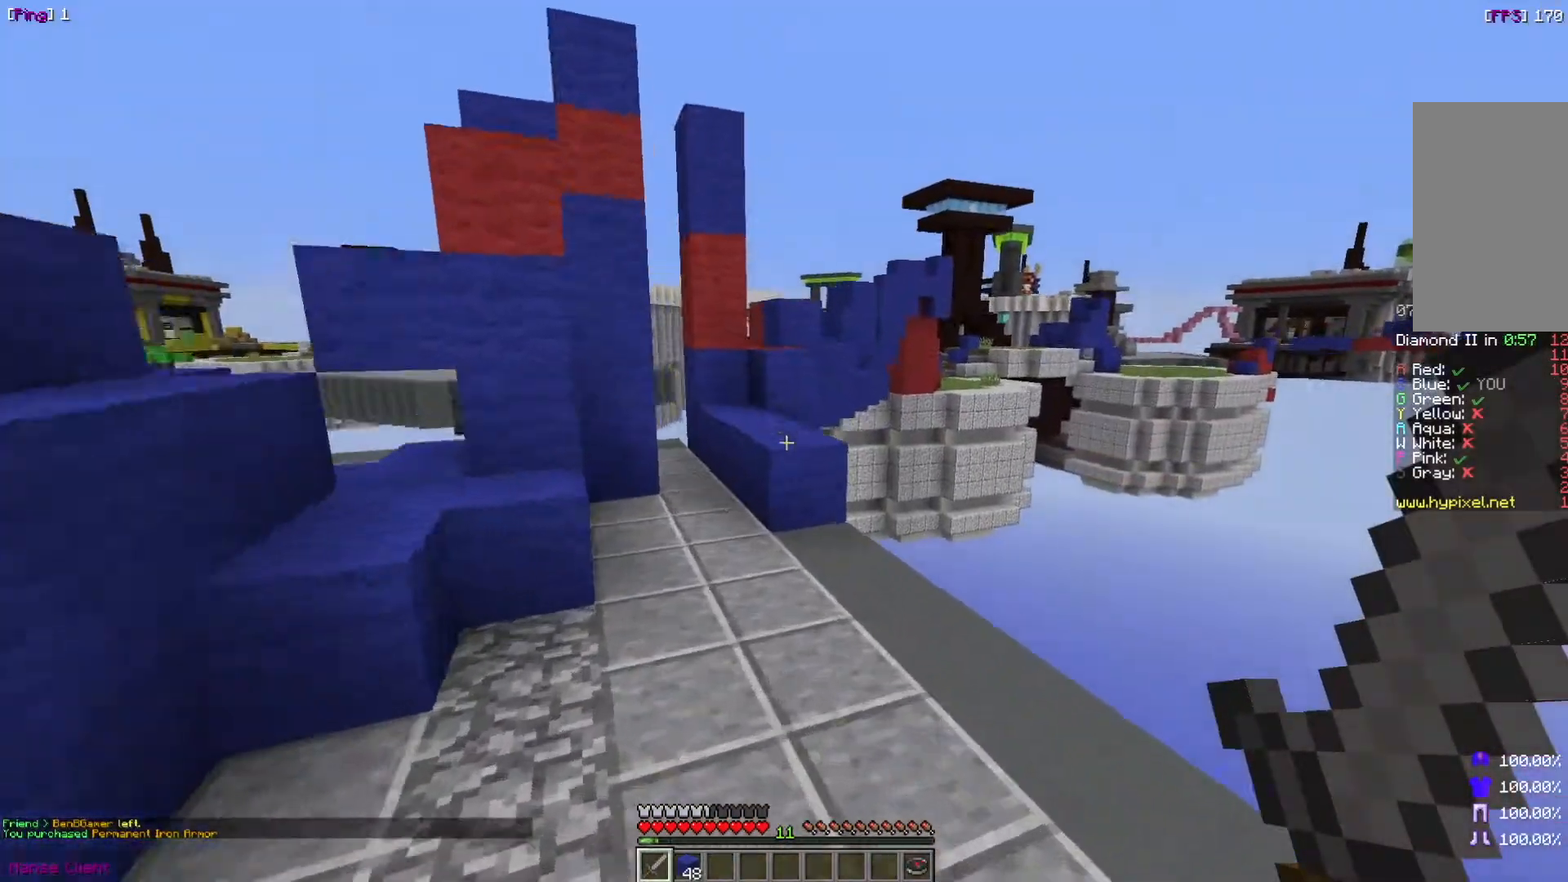
{"keys": ["w"], "mouse": [], "events": []}
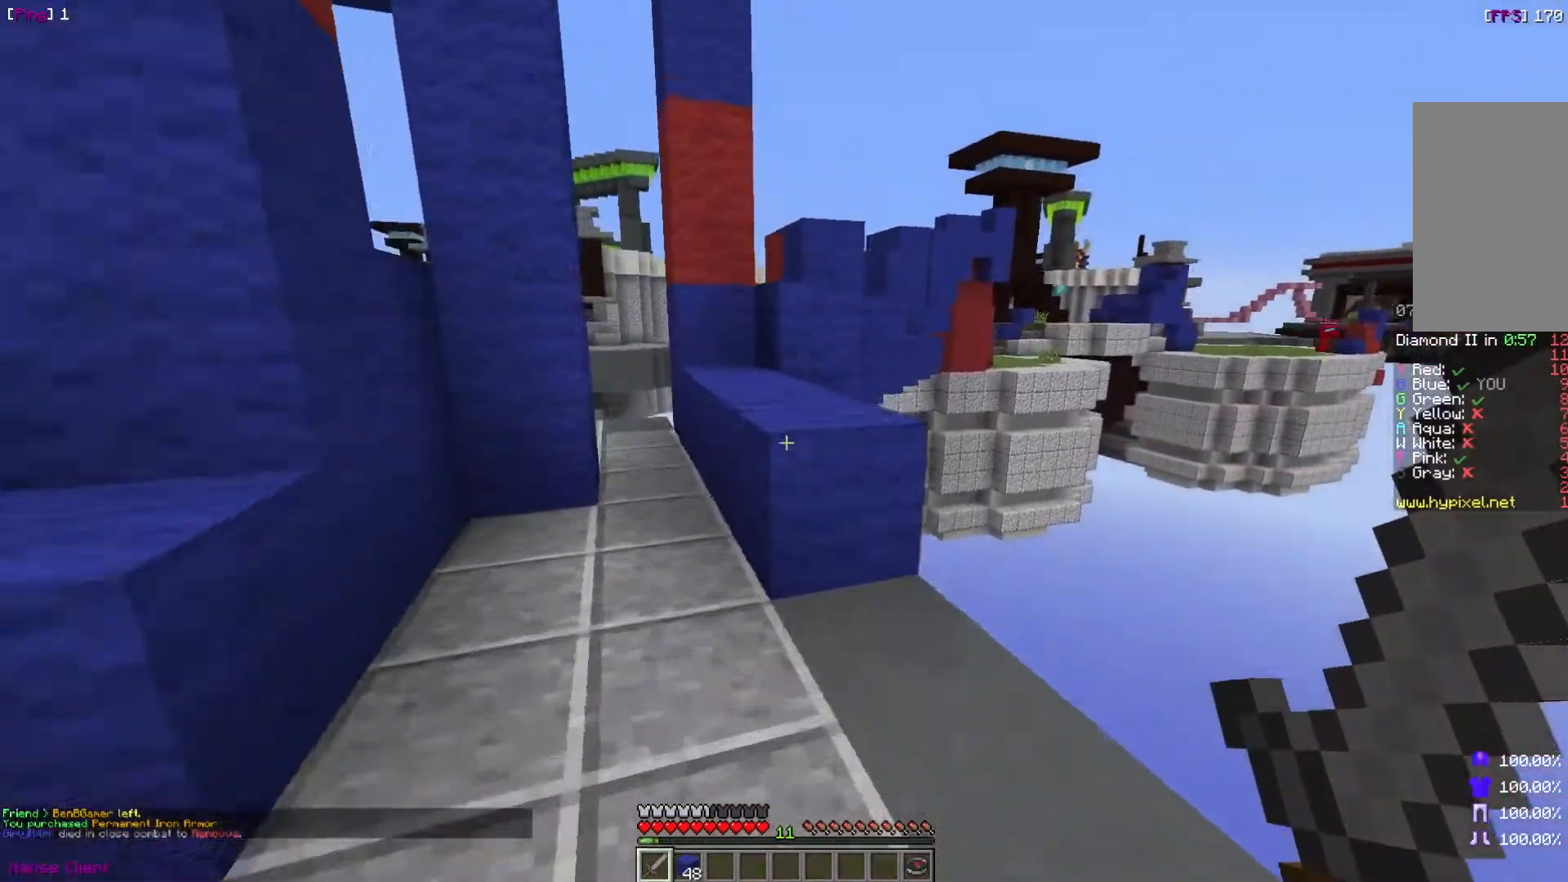
{"keys": ["w"], "mouse": [], "events": []}
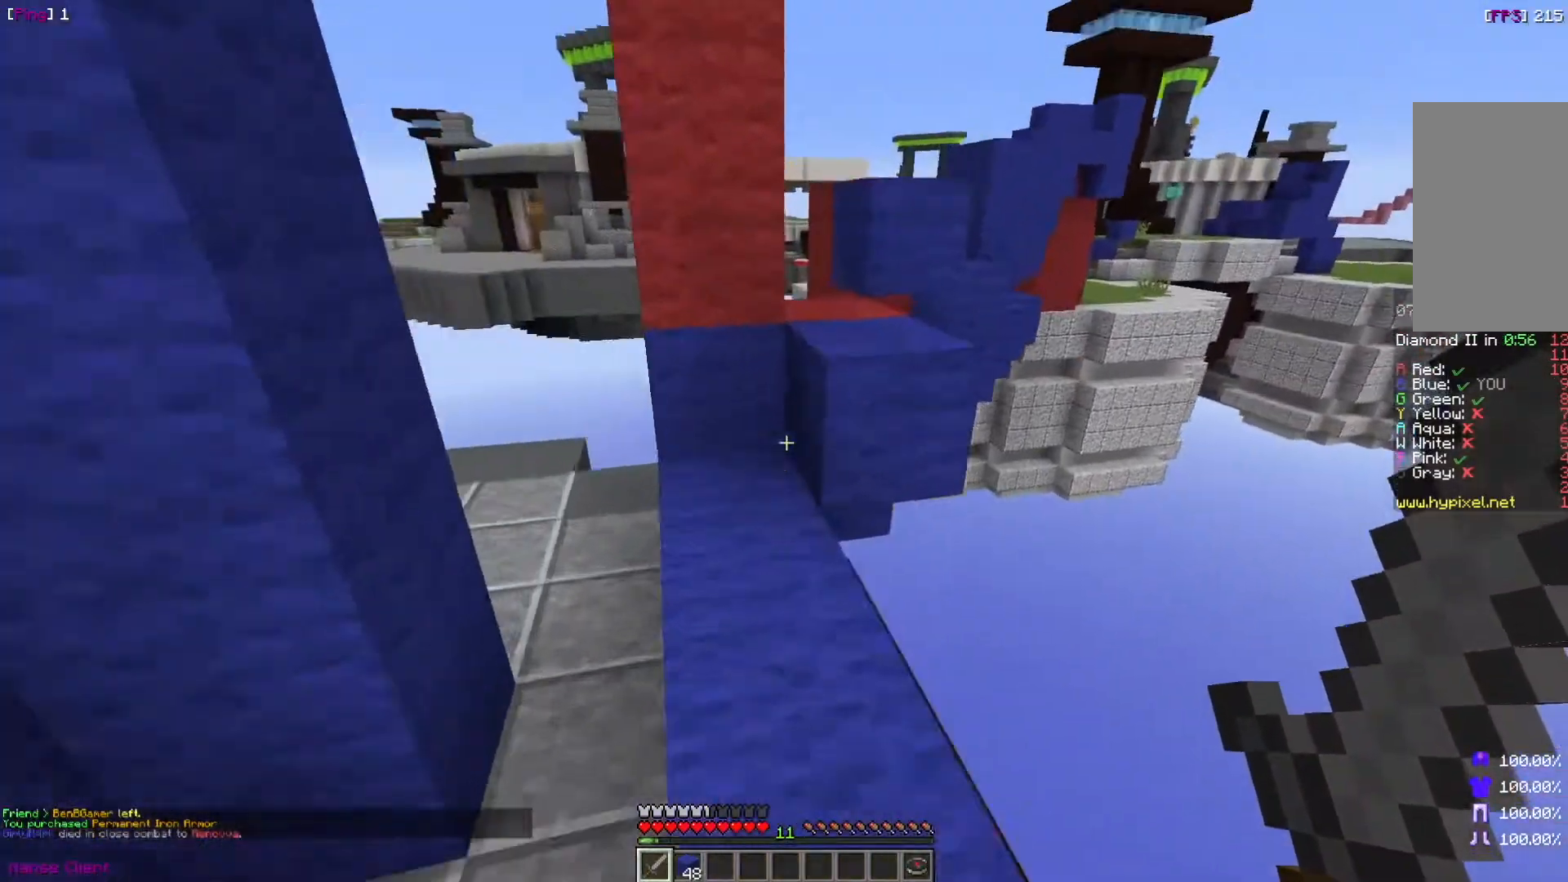
{"keys": ["w"], "mouse": [], "events": []}
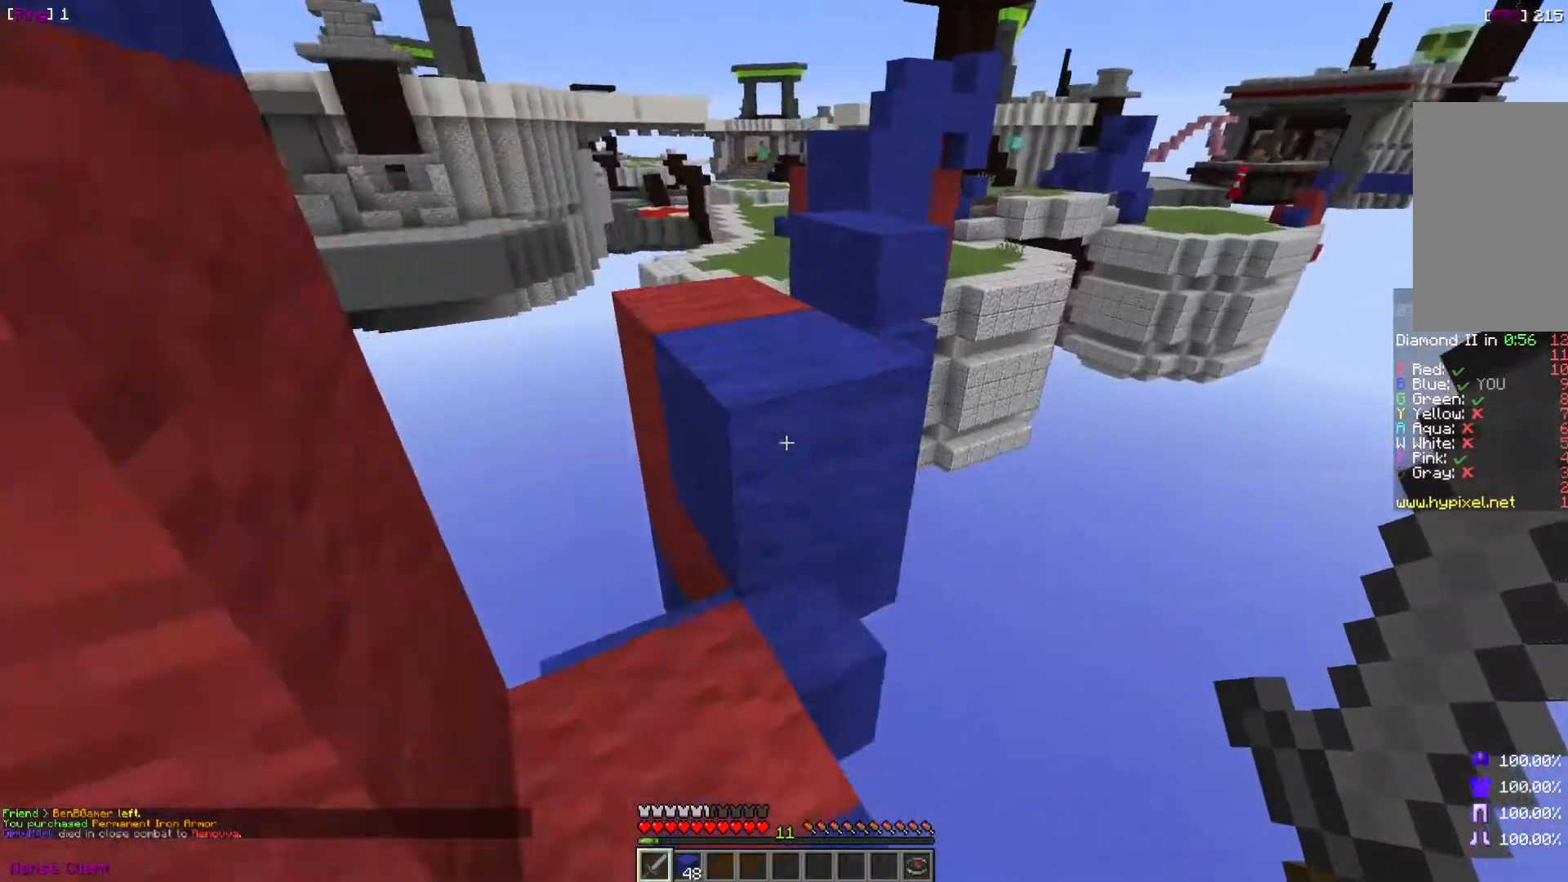
{"keys": [], "mouse": [], "events": [[467, "w", "up"]]}
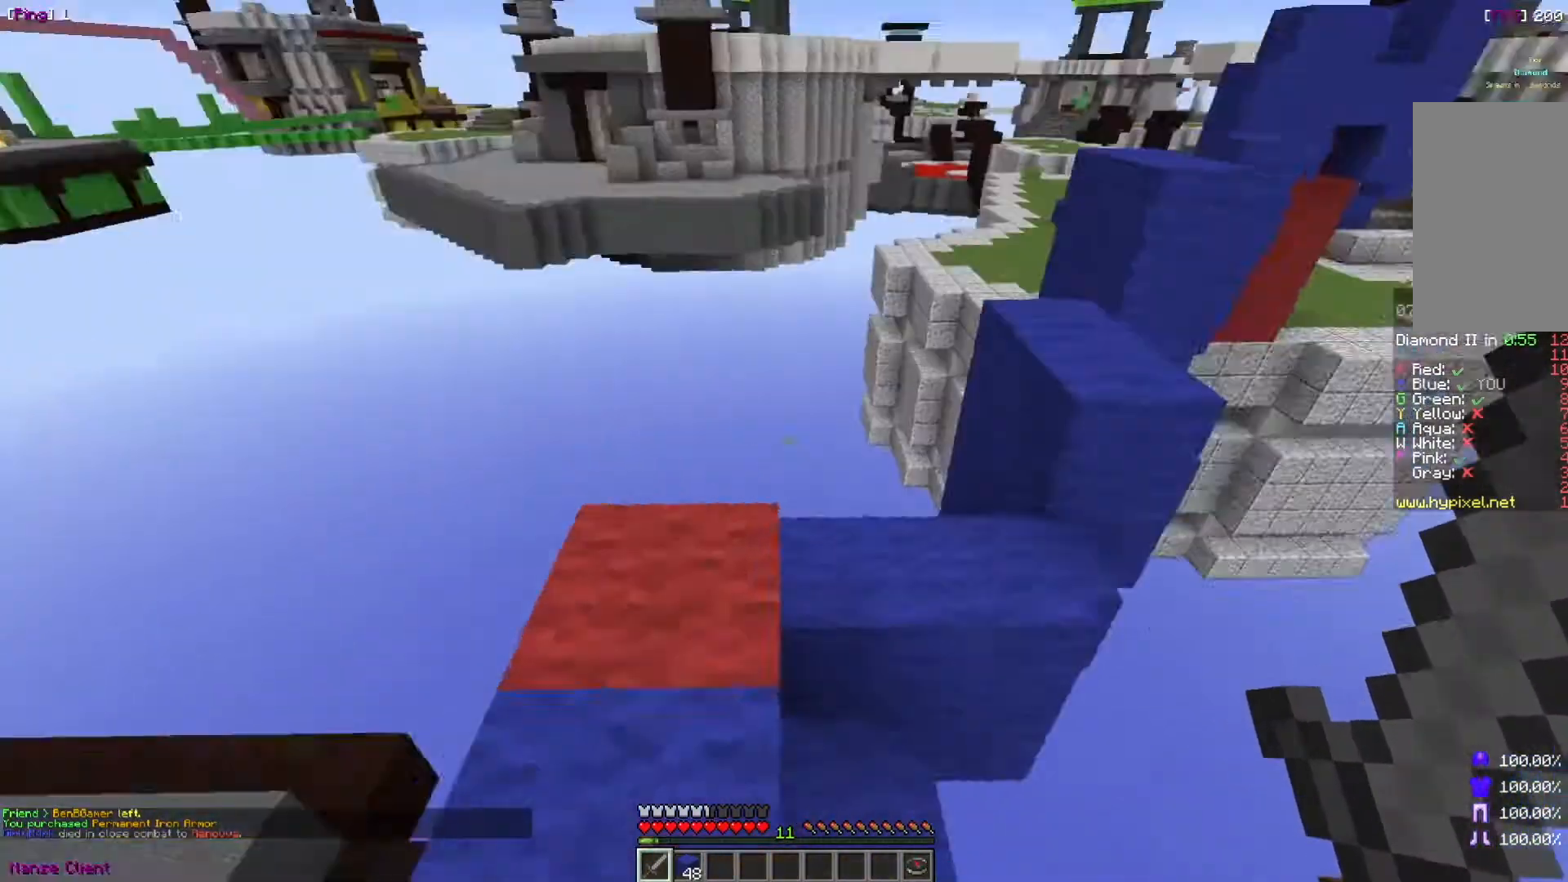
{"keys": [], "mouse": [], "events": [[66, "a", "down"], [300, "a", "up"]]}
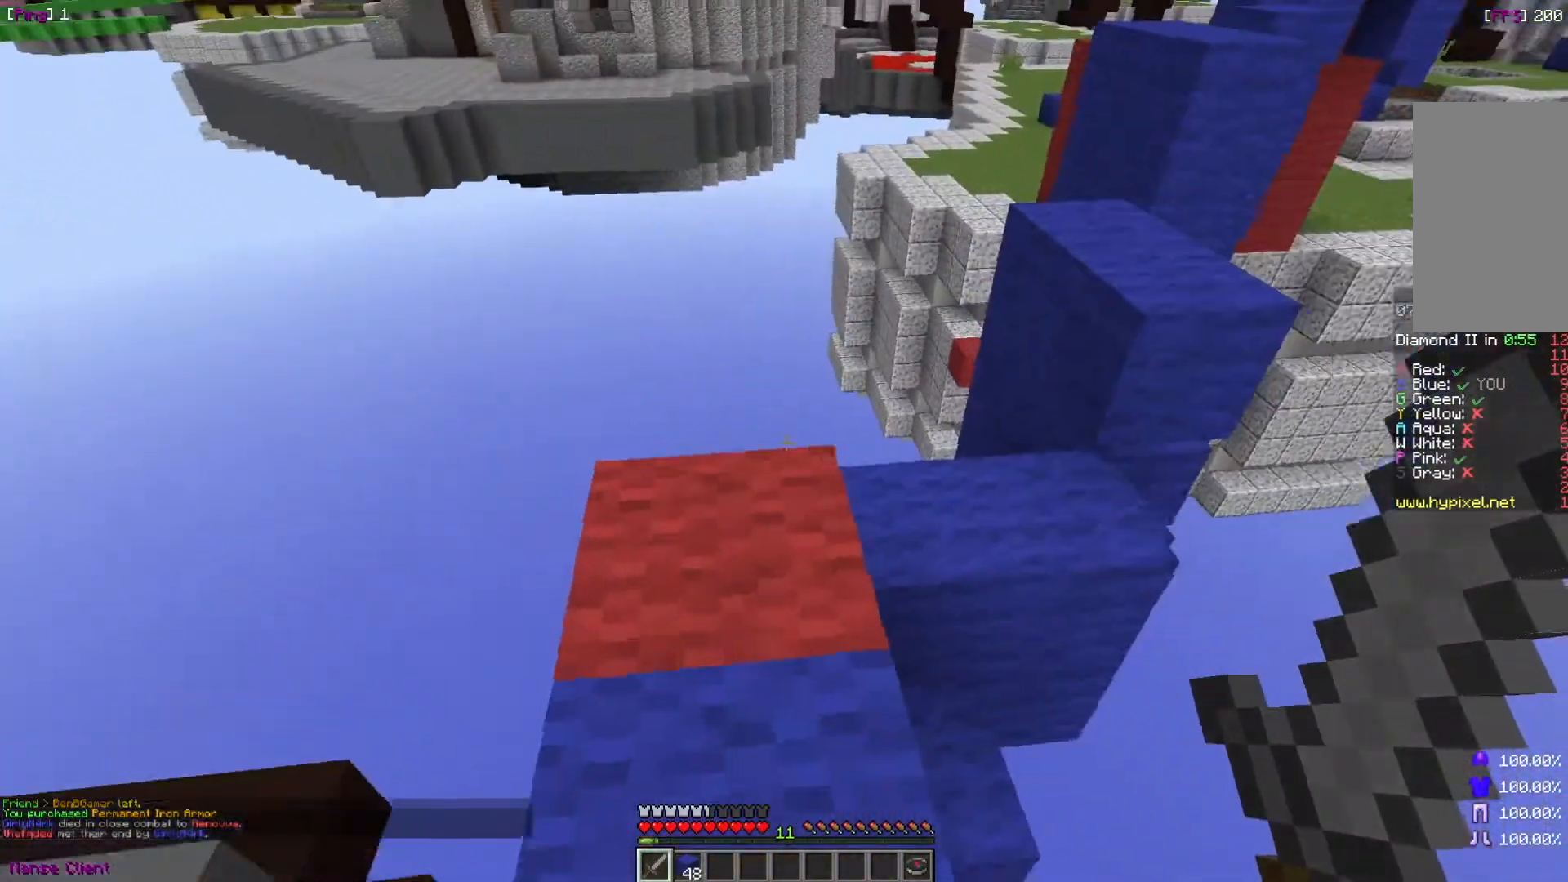
{"keys": [], "mouse": [], "events": [[67, "w", "down"], [167, "w", "up"], [367, "a", "down"], [501, "a", "up"]]}
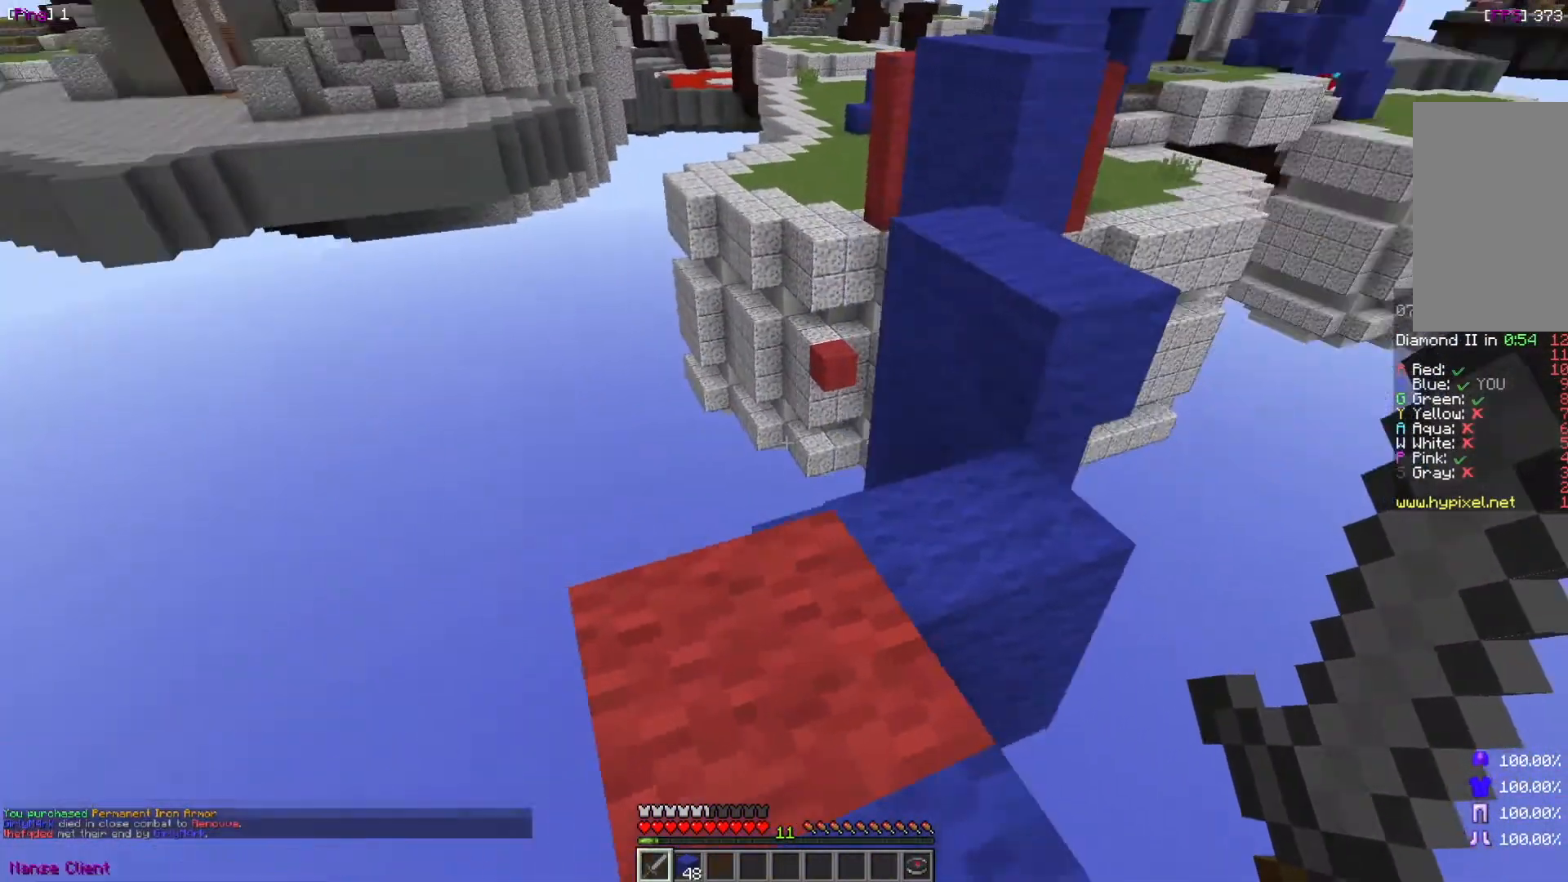
{"keys": ["w"], "mouse": [], "events": [[267, "w", "down"]]}
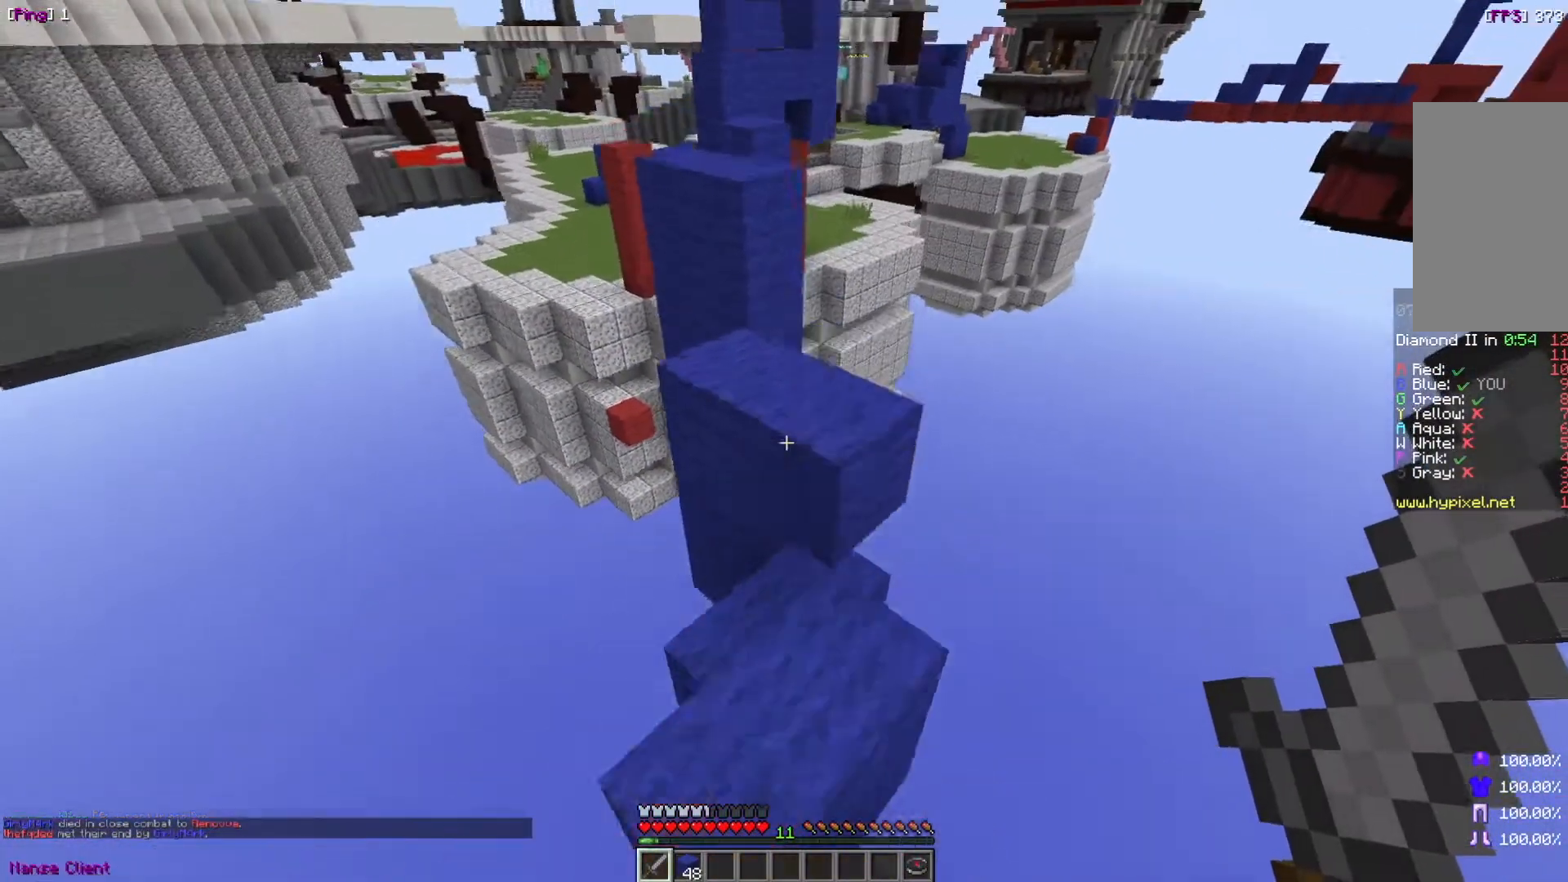
{"keys": ["w"], "mouse": [], "events": []}
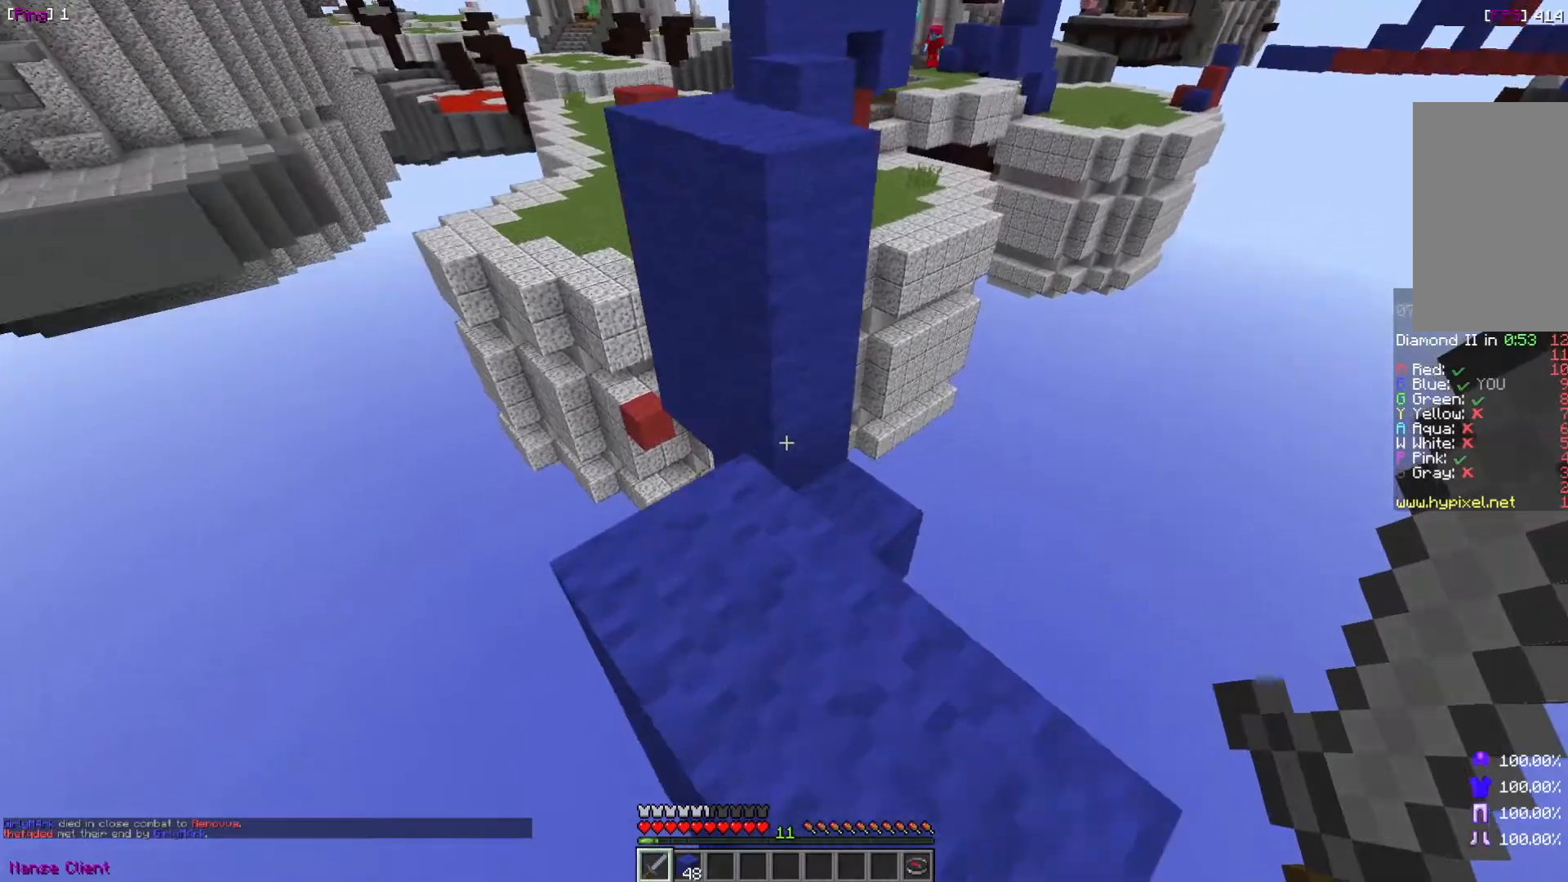
{"keys": ["d", "w"], "mouse": [], "events": [[467, "d", "down"]]}
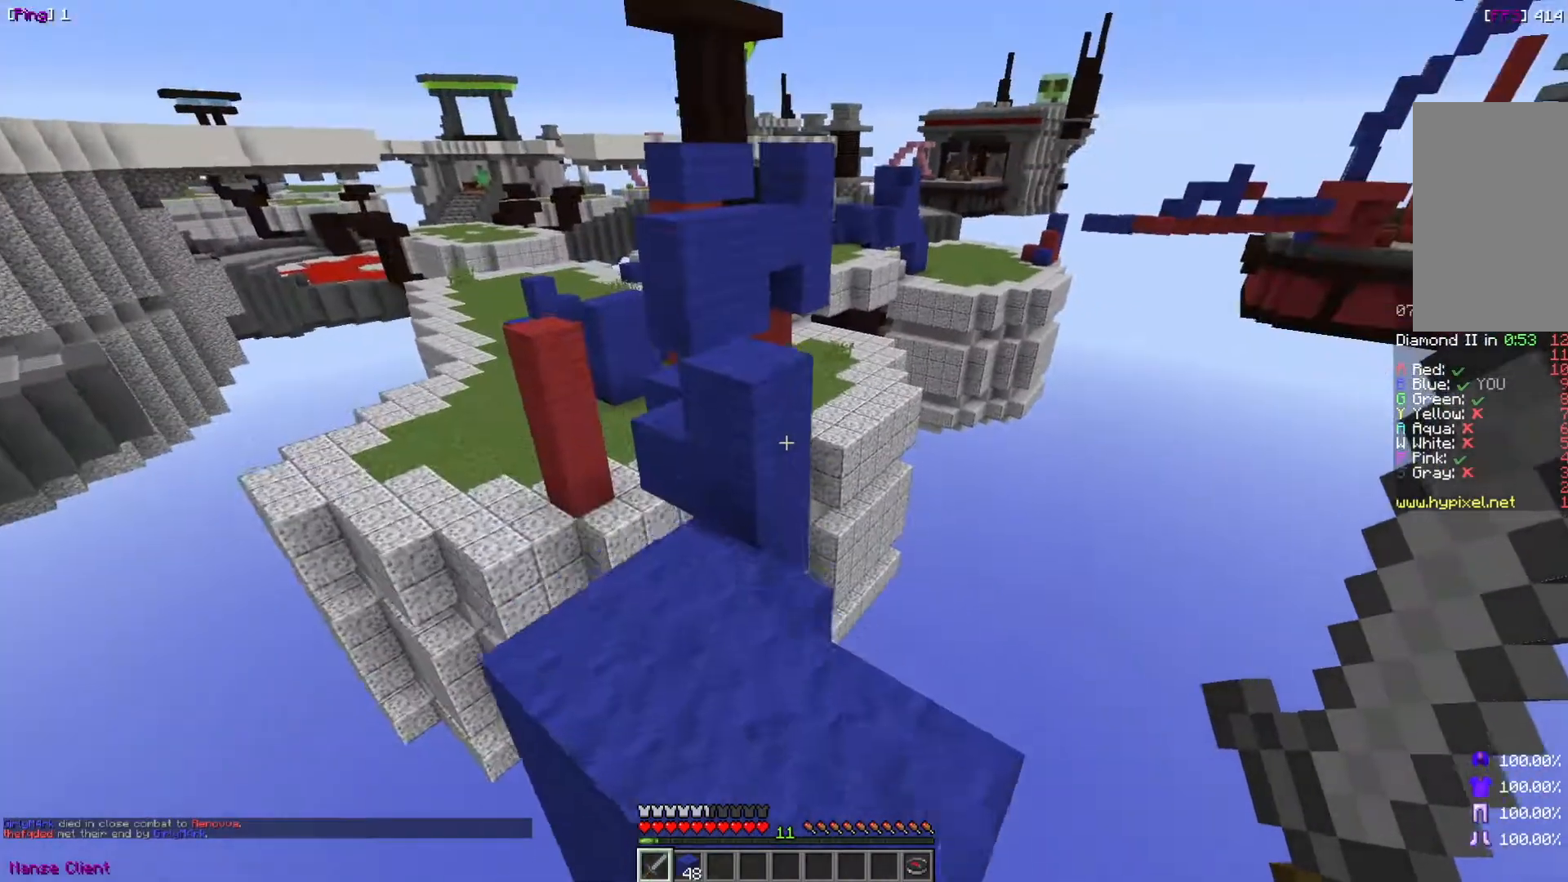
{"keys": ["a"], "mouse": [], "events": [[100, "w", "up"], [200, "d", "up"], [467, "a", "down"]]}
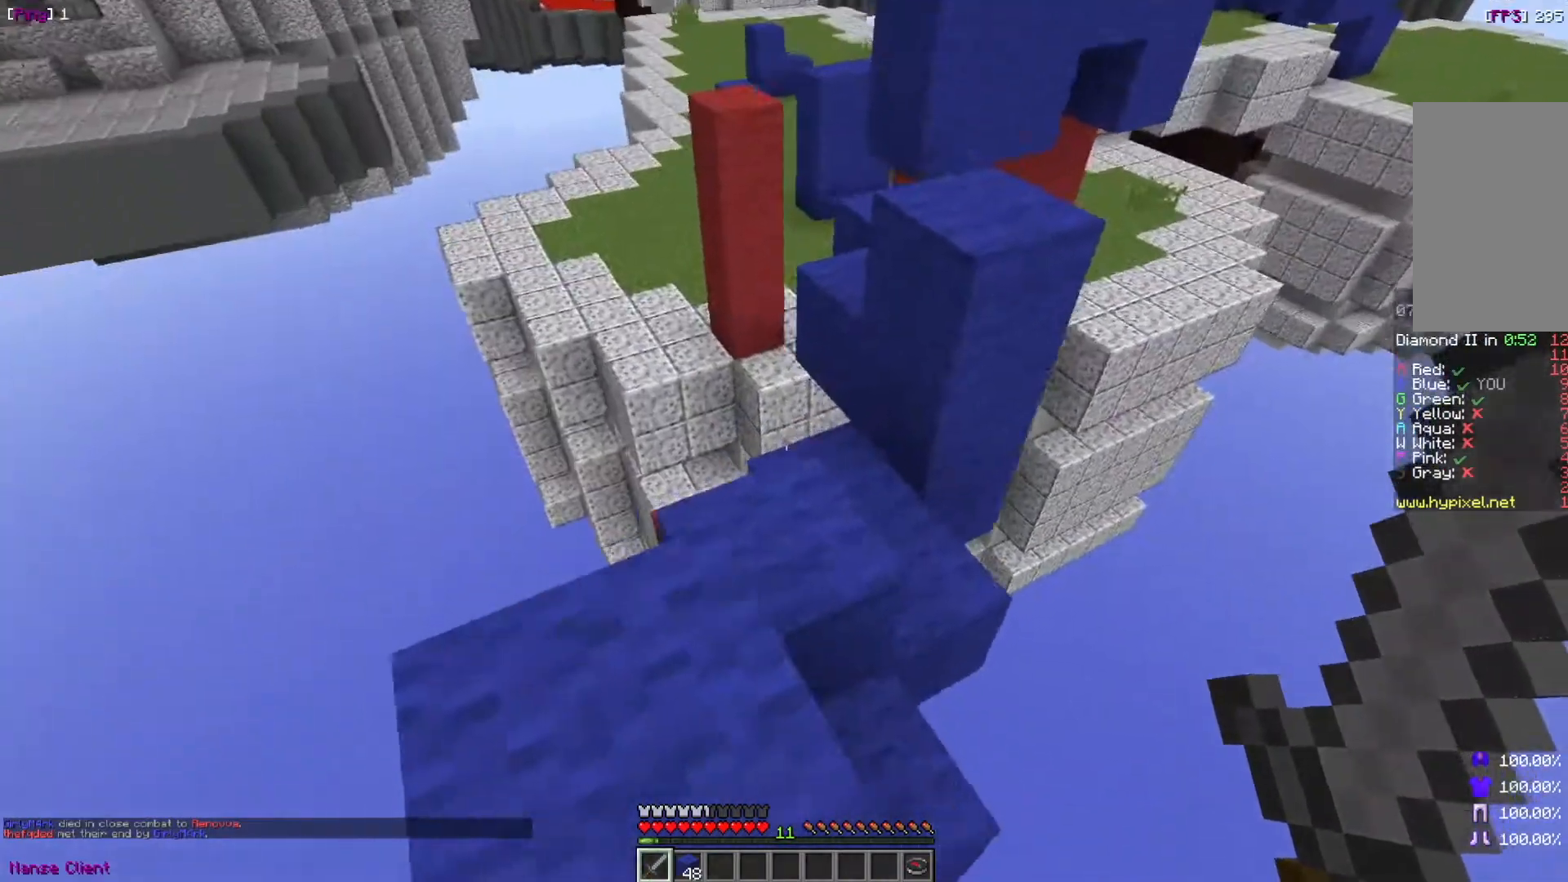
{"keys": ["w"], "mouse": [], "events": [[100, "a", "up"], [333, "w", "down"]]}
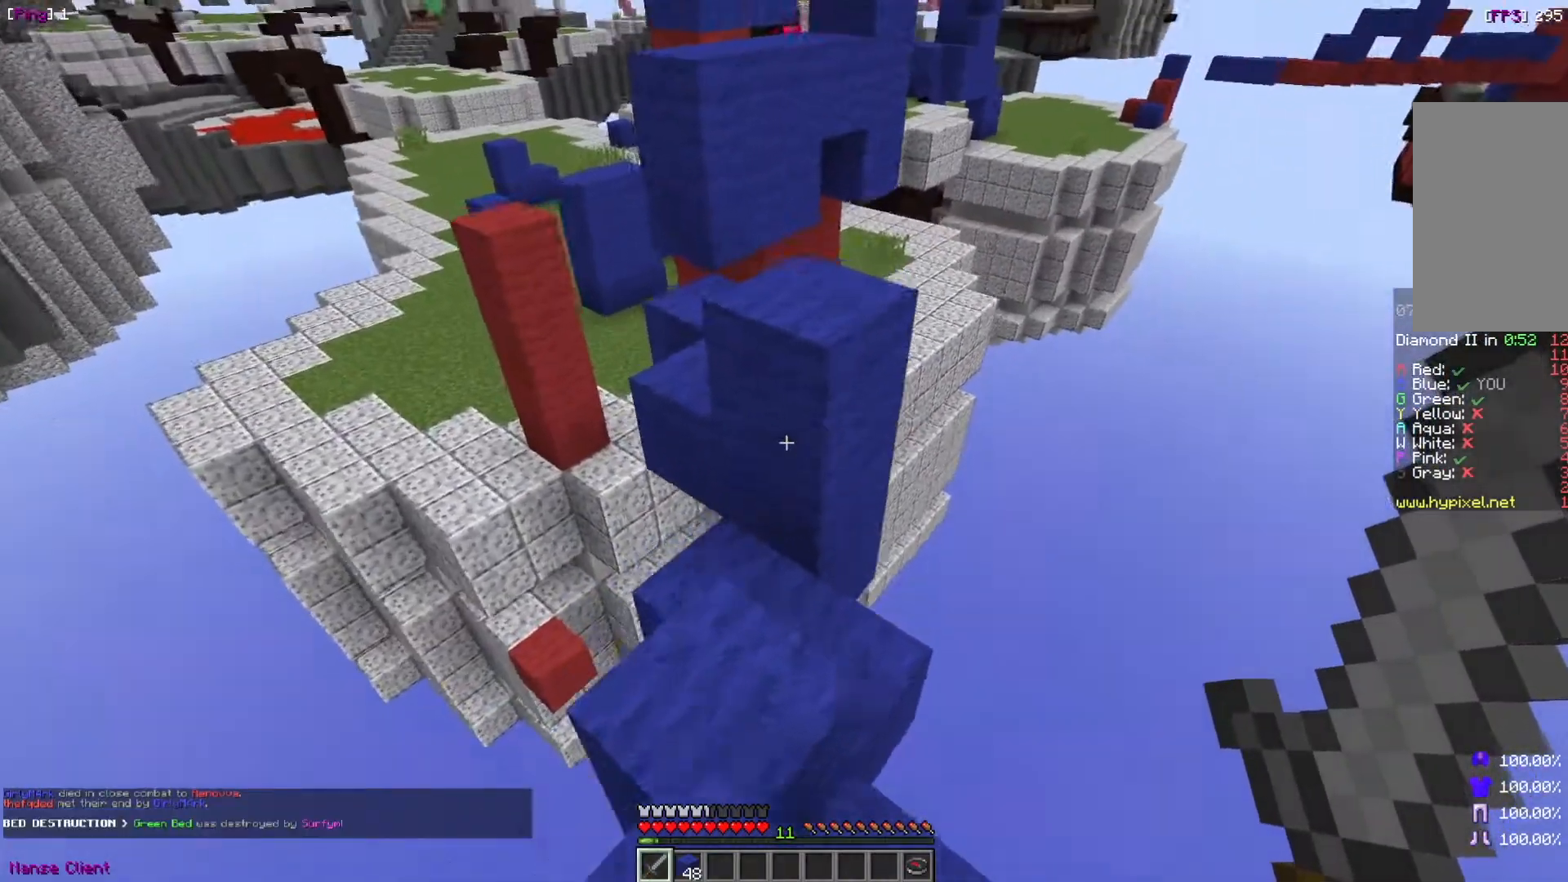
{"keys": [], "mouse": [], "events": [[501, "w", "up"]]}
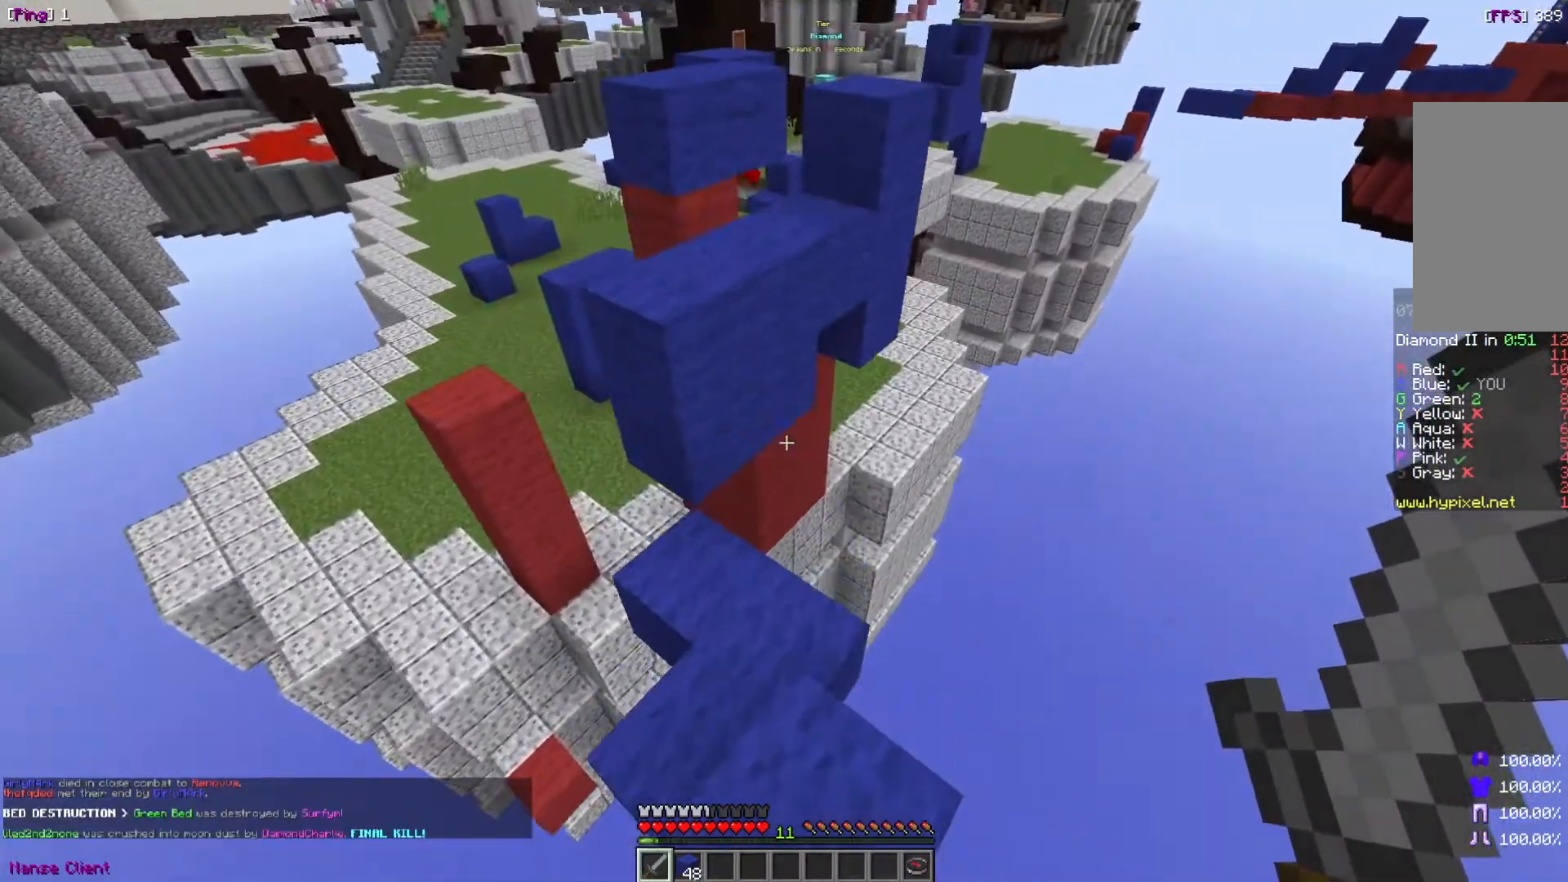
{"keys": [], "mouse": [], "events": [[266, "s", "down"], [500, "s", "up"]]}
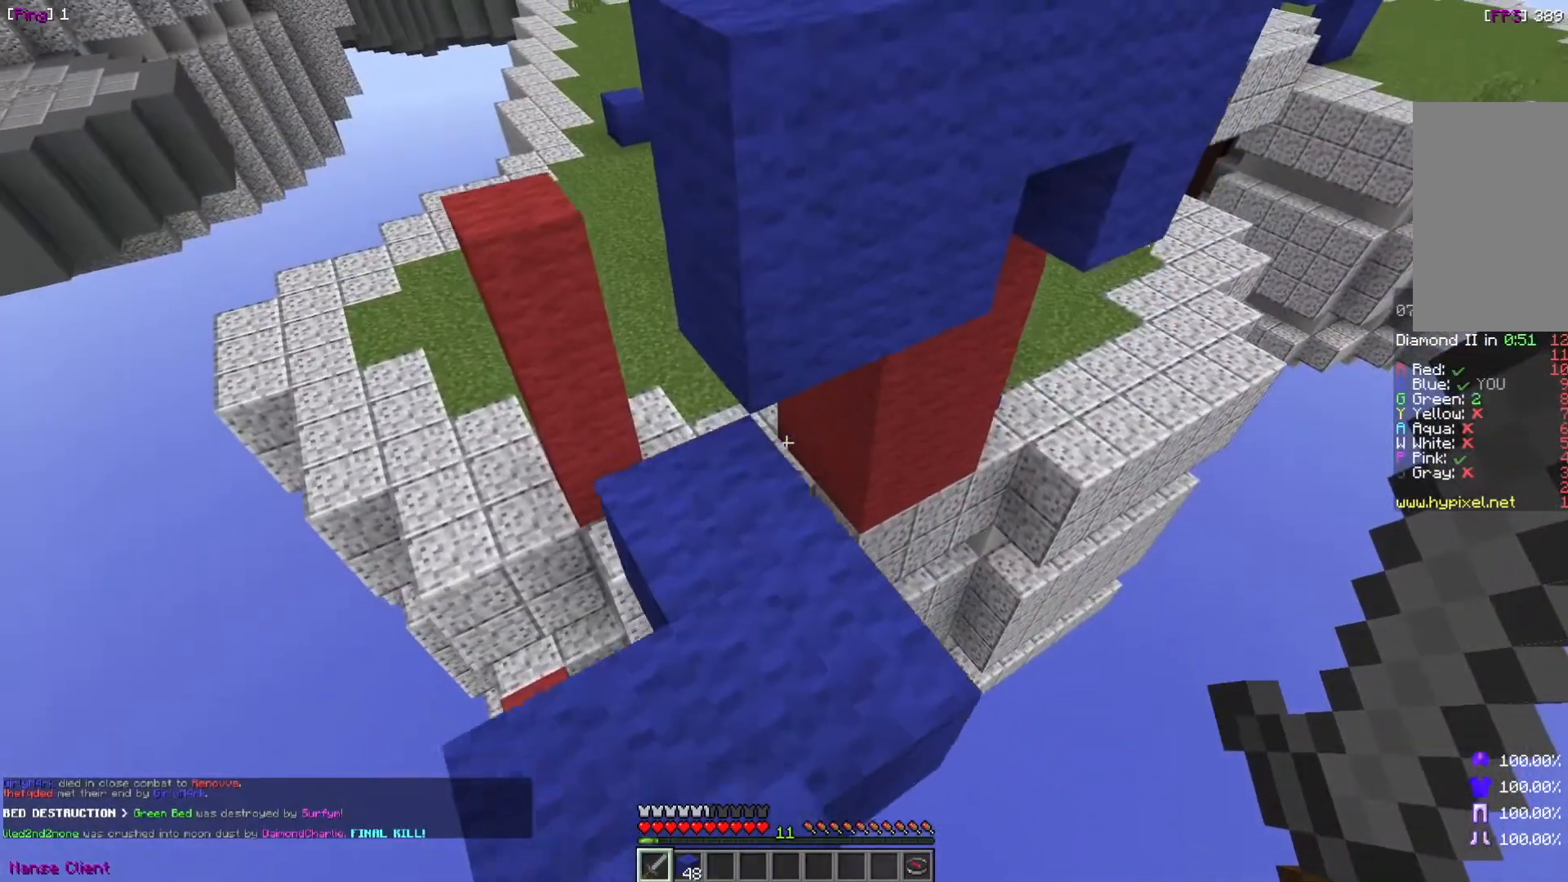
{"keys": [], "mouse": [], "events": []}
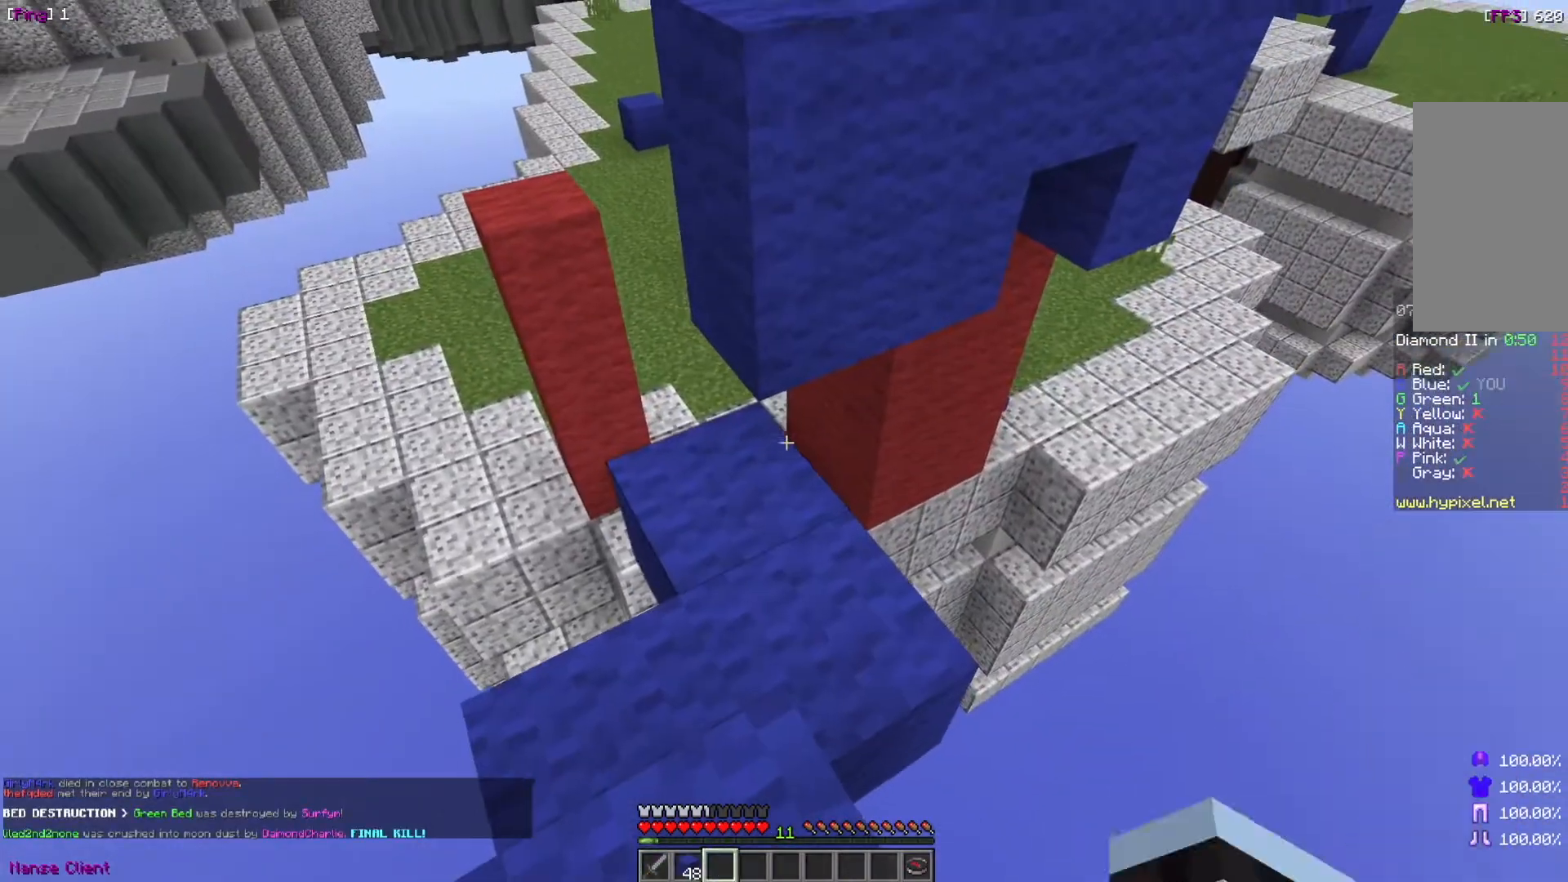
{"keys": [], "mouse": [], "events": []}
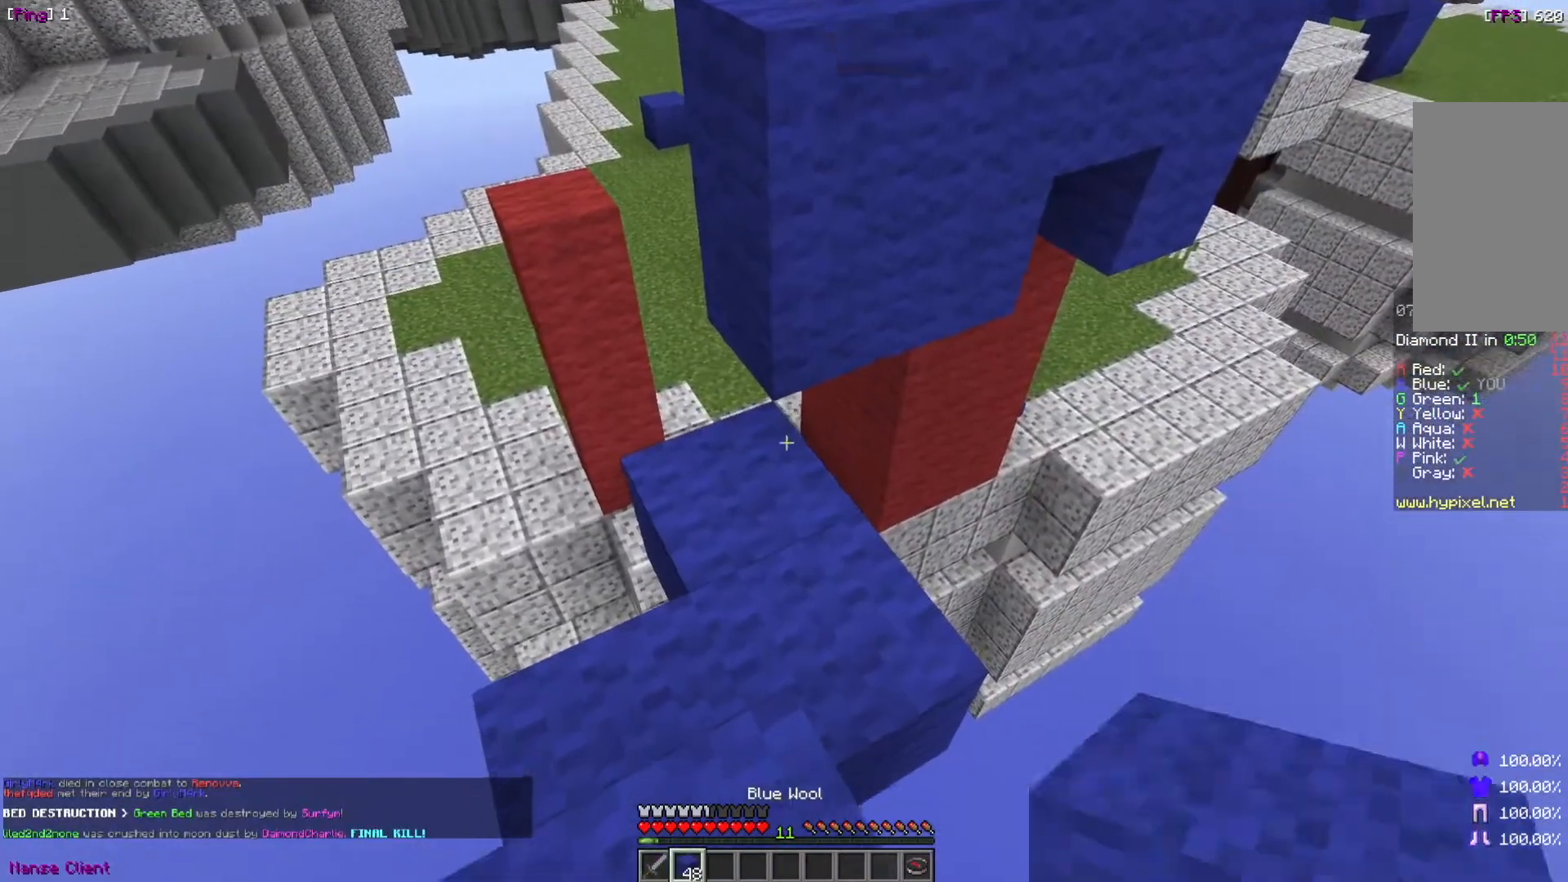
{"keys": [], "mouse": [], "events": [[167, "mouse_right", "down"], [267, "mouse_right", "up"]]}
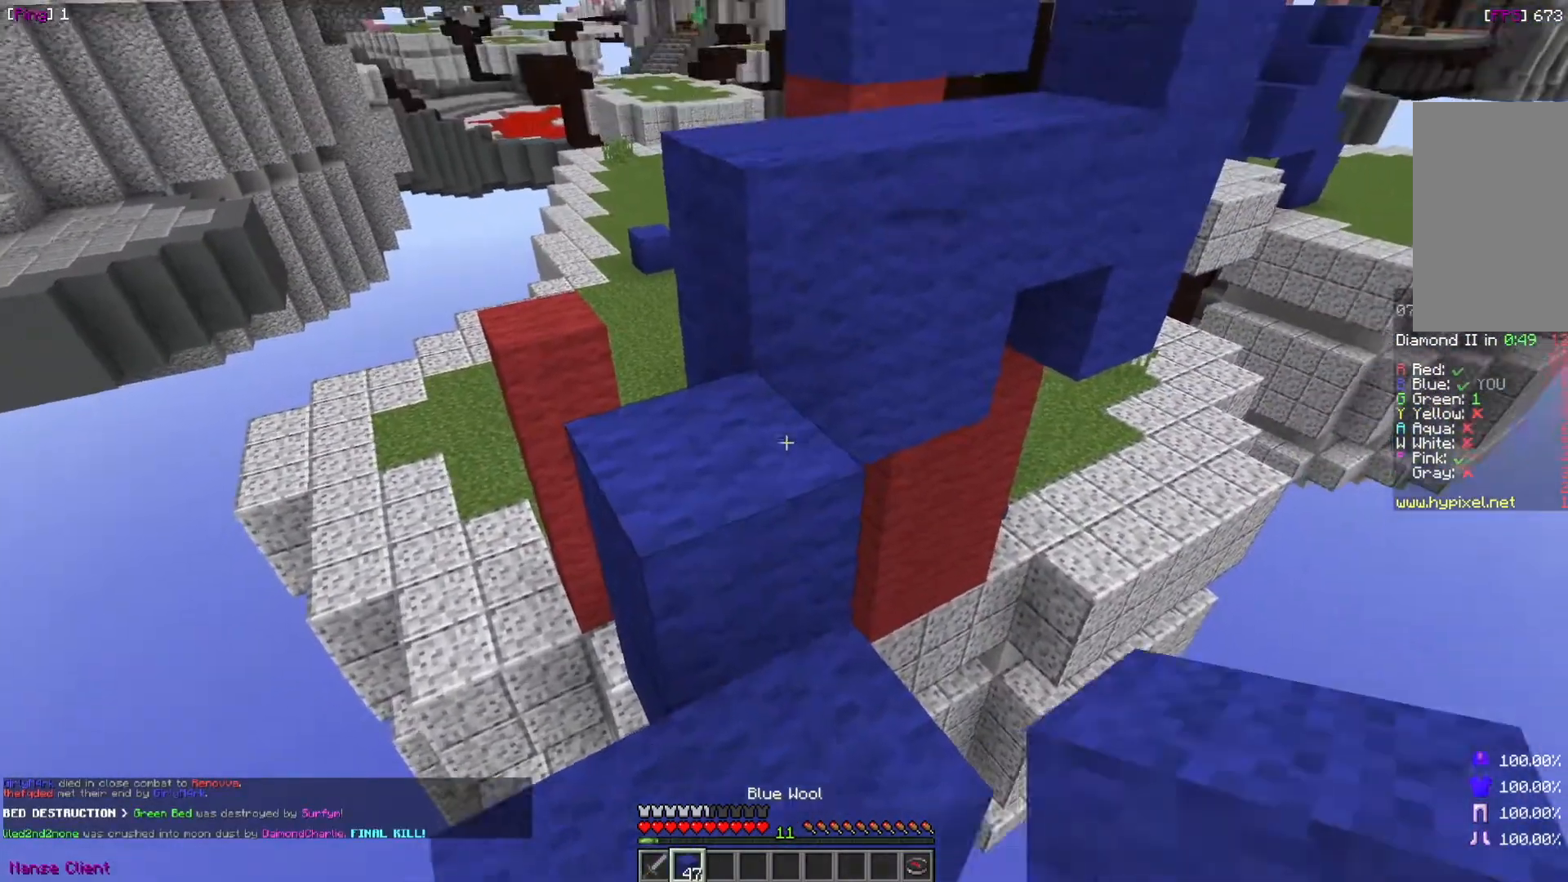
{"keys": [], "mouse": [], "events": []}
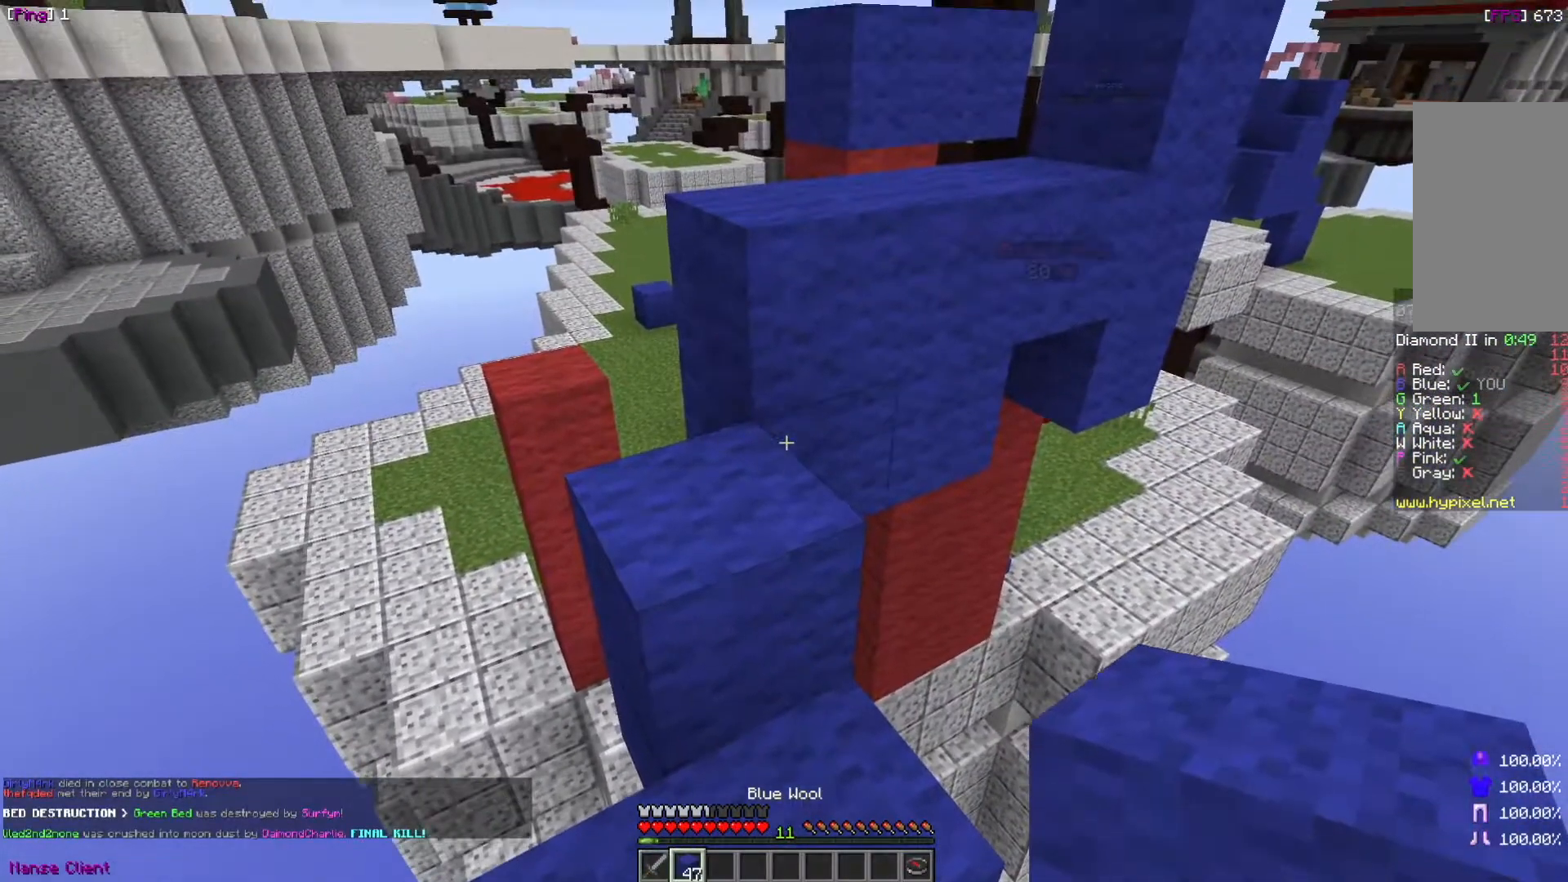
{"keys": [], "mouse": ["right"], "events": [[200, "mouse_right", "down"], [367, "mouse_right", "up"], [501, "mouse_right", "down"]]}
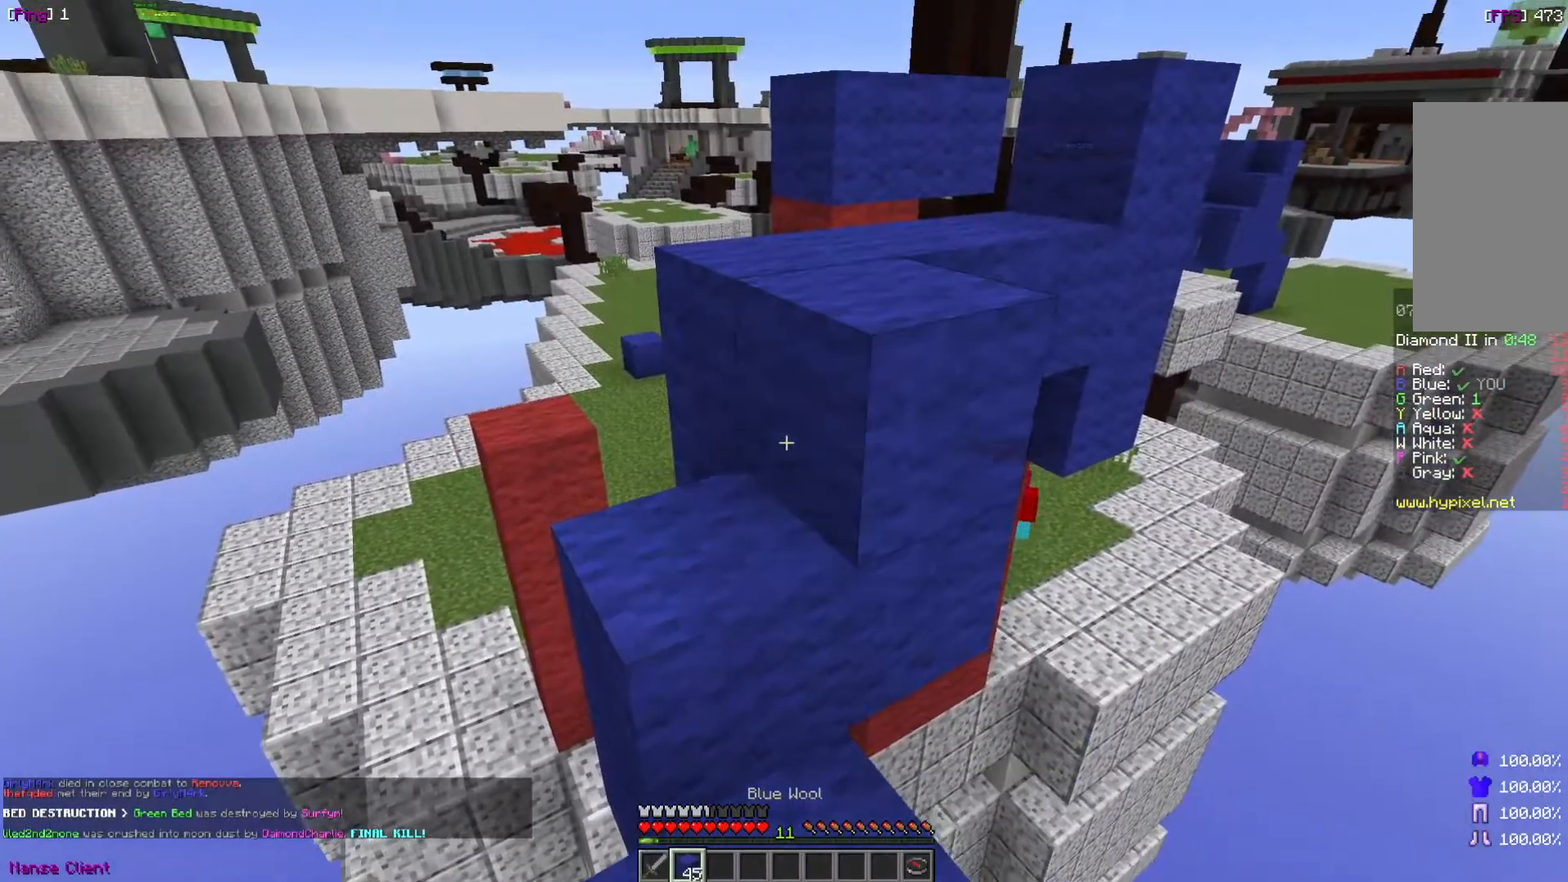
{"keys": ["w"], "mouse": [], "events": [[100, "mouse_right", "up"], [467, "w", "down"]]}
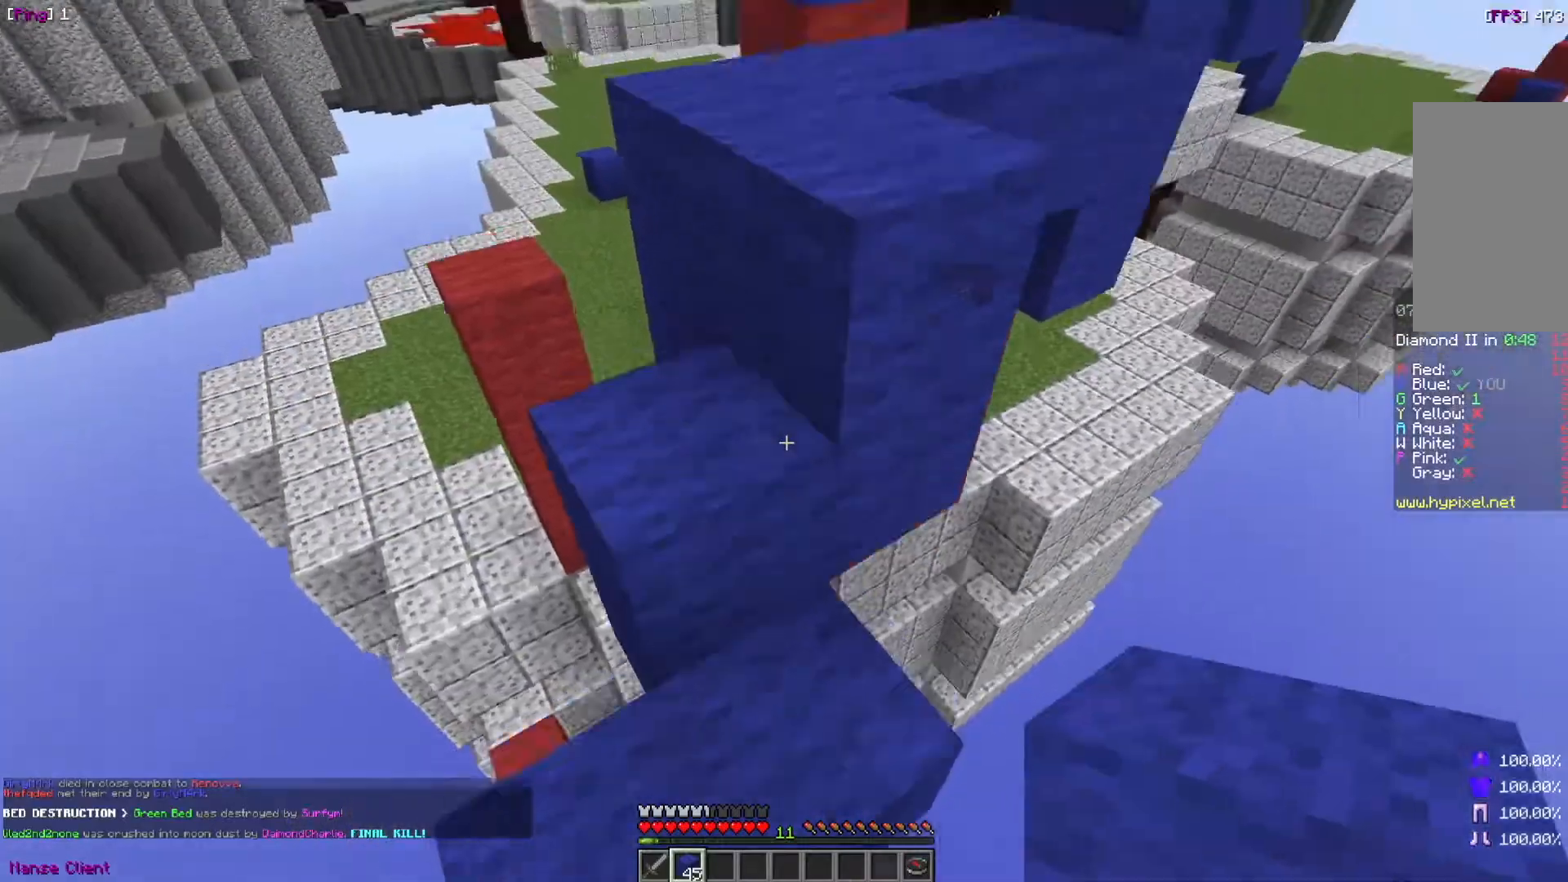
{"keys": [], "mouse": [], "events": [[200, "d", "down"], [300, "w", "up"], [400, "d", "up"]]}
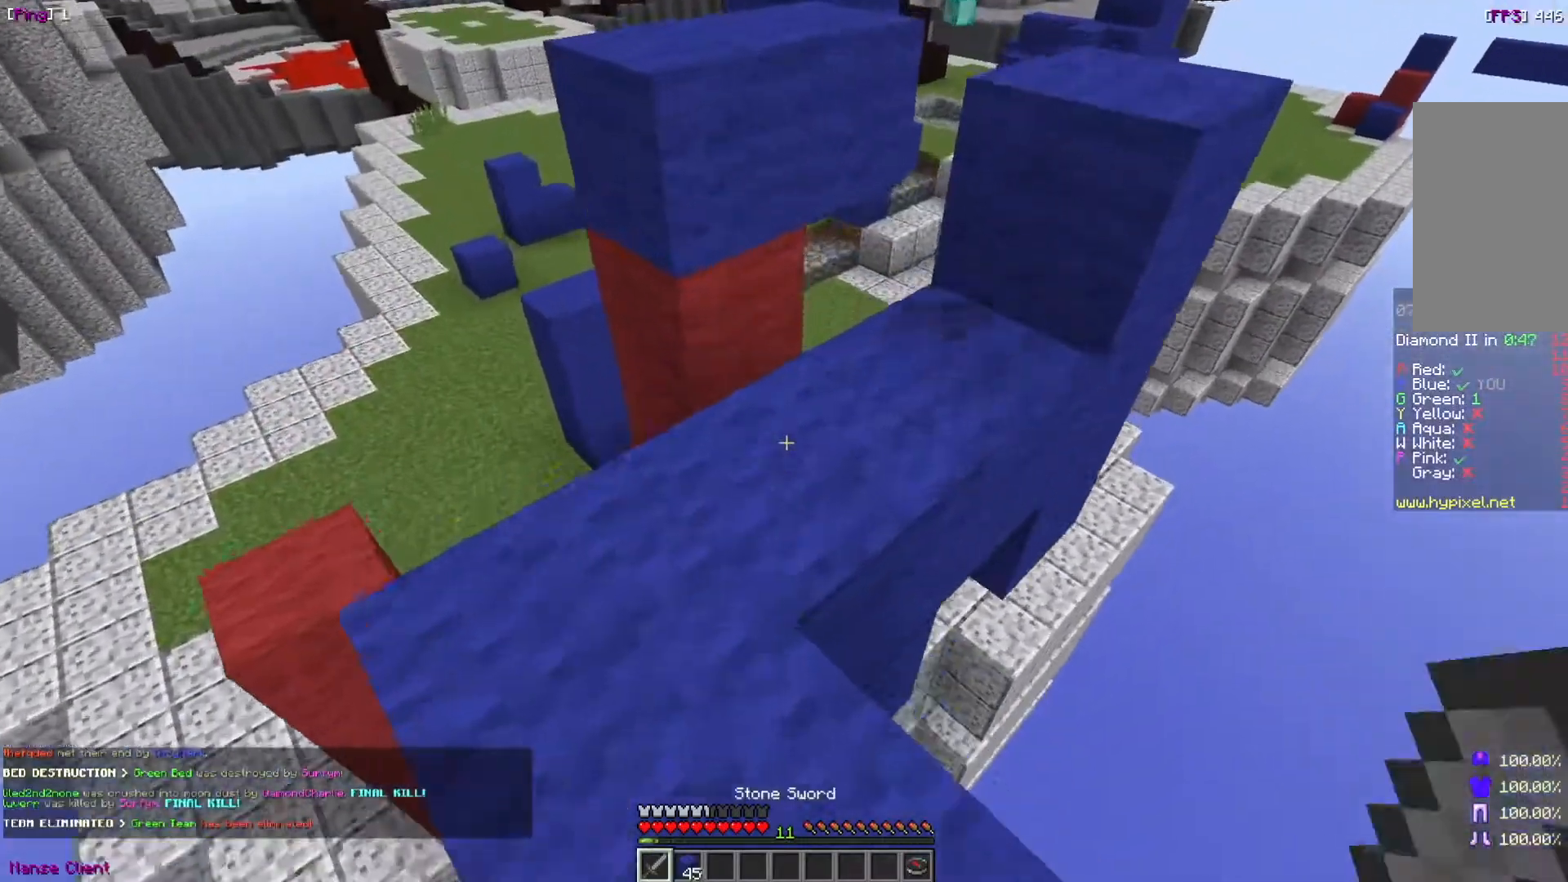
{"keys": ["w"], "mouse": [], "events": [[200, "a", "down"], [300, "a", "up"], [400, "w", "down"]]}
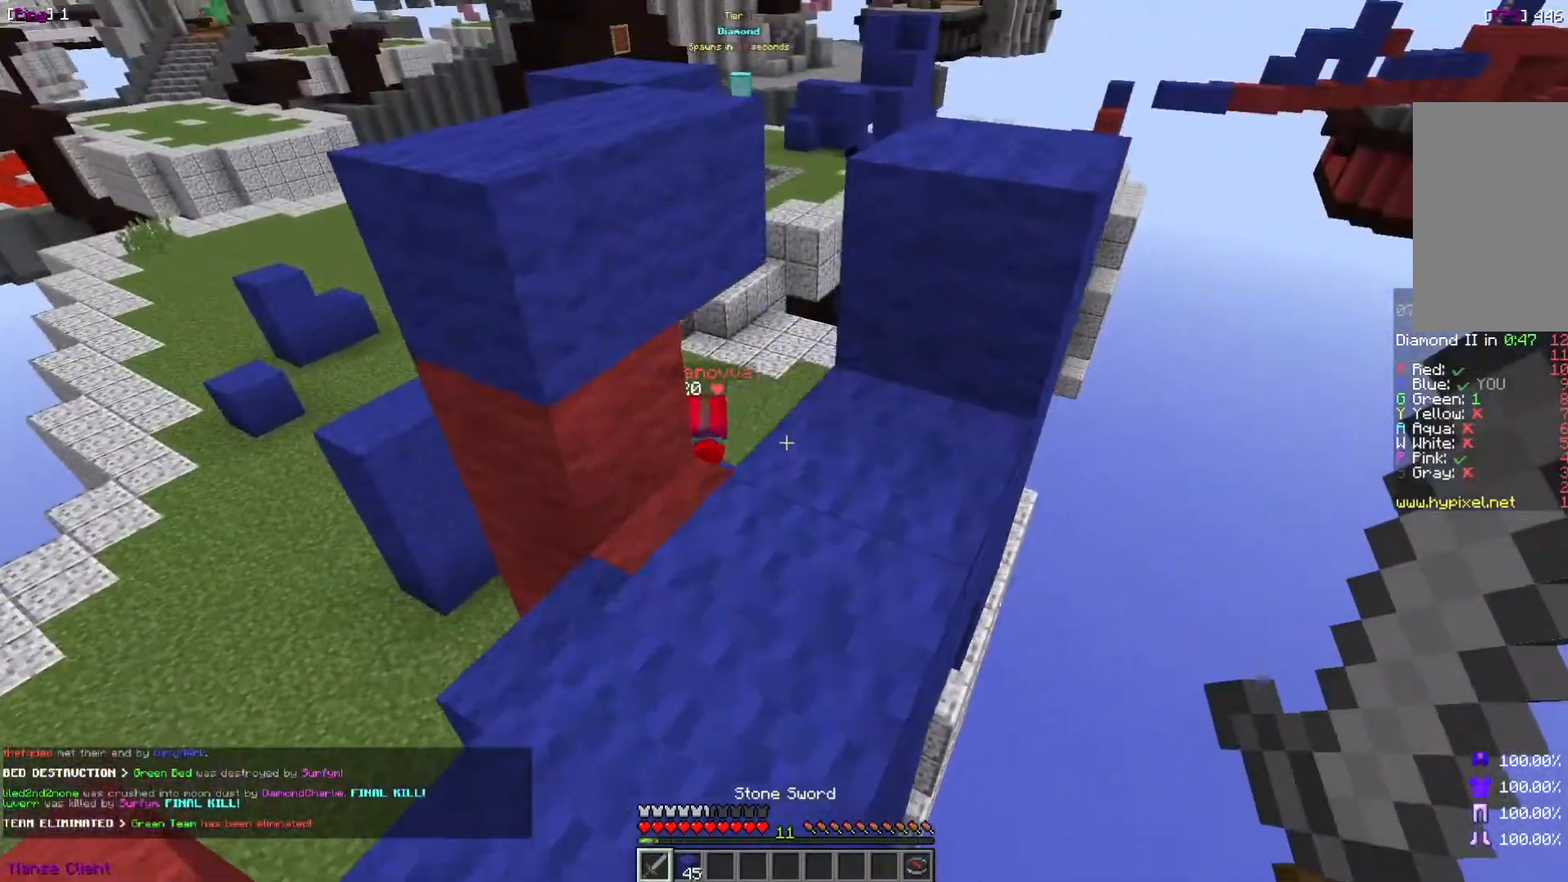
{"keys": ["w"], "mouse": [], "events": [[267, "w", "up"], [367, "w", "down"]]}